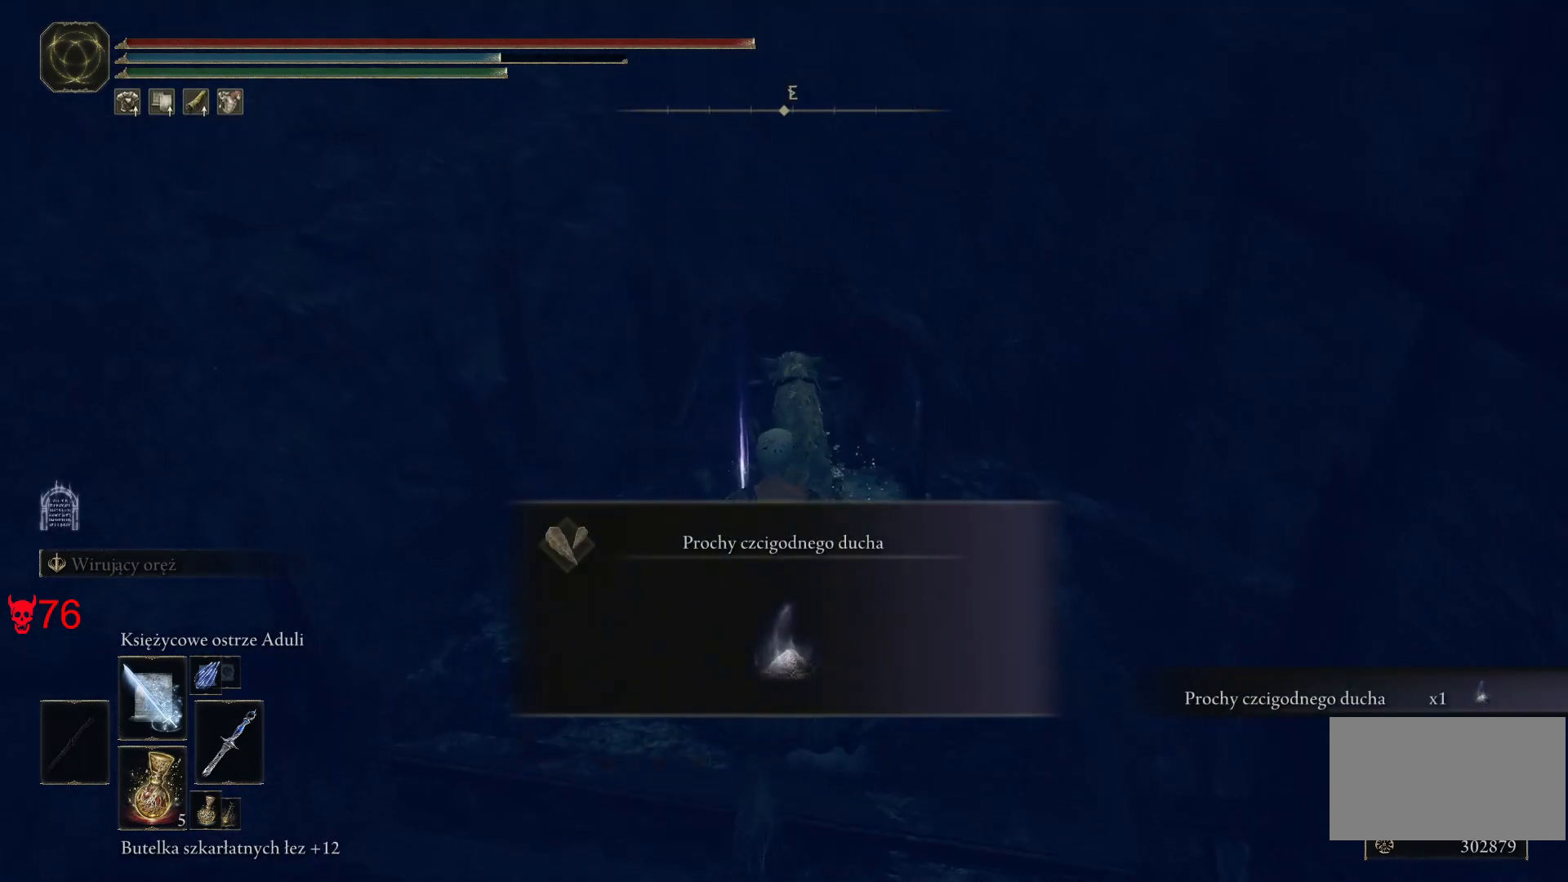
Gameplay with keyboard and mouse; each line is a JSON object with the keys and mouse buttons held at the frame after it. "events" lists presses ("down") and releases ("up") of "a", "ctrl", "d", "e", "q", "s", "shift", "space", "w", "mouse_left", "mouse_wheel", "mouse_right", "mouse_mb4" and "mouse_mb5" between this image and that frame as [ms after this image, input, new state], when the widget could be followed in between. "mouse_left", "mouse_wheel", "mouse_right", "mouse_mb4", "mouse_mb5" = the "left", "wheel", "right", "mb4", "mb5" buttons of the "mouse" list. No other keys are recorded. "wheel" means that the mouse wheel is clicked or scrolled. Mouse movement is not recorded.
{"keys": ["a", "w"], "mouse": [], "events": [[300, "a", "down"], [383, "w", "down"]]}
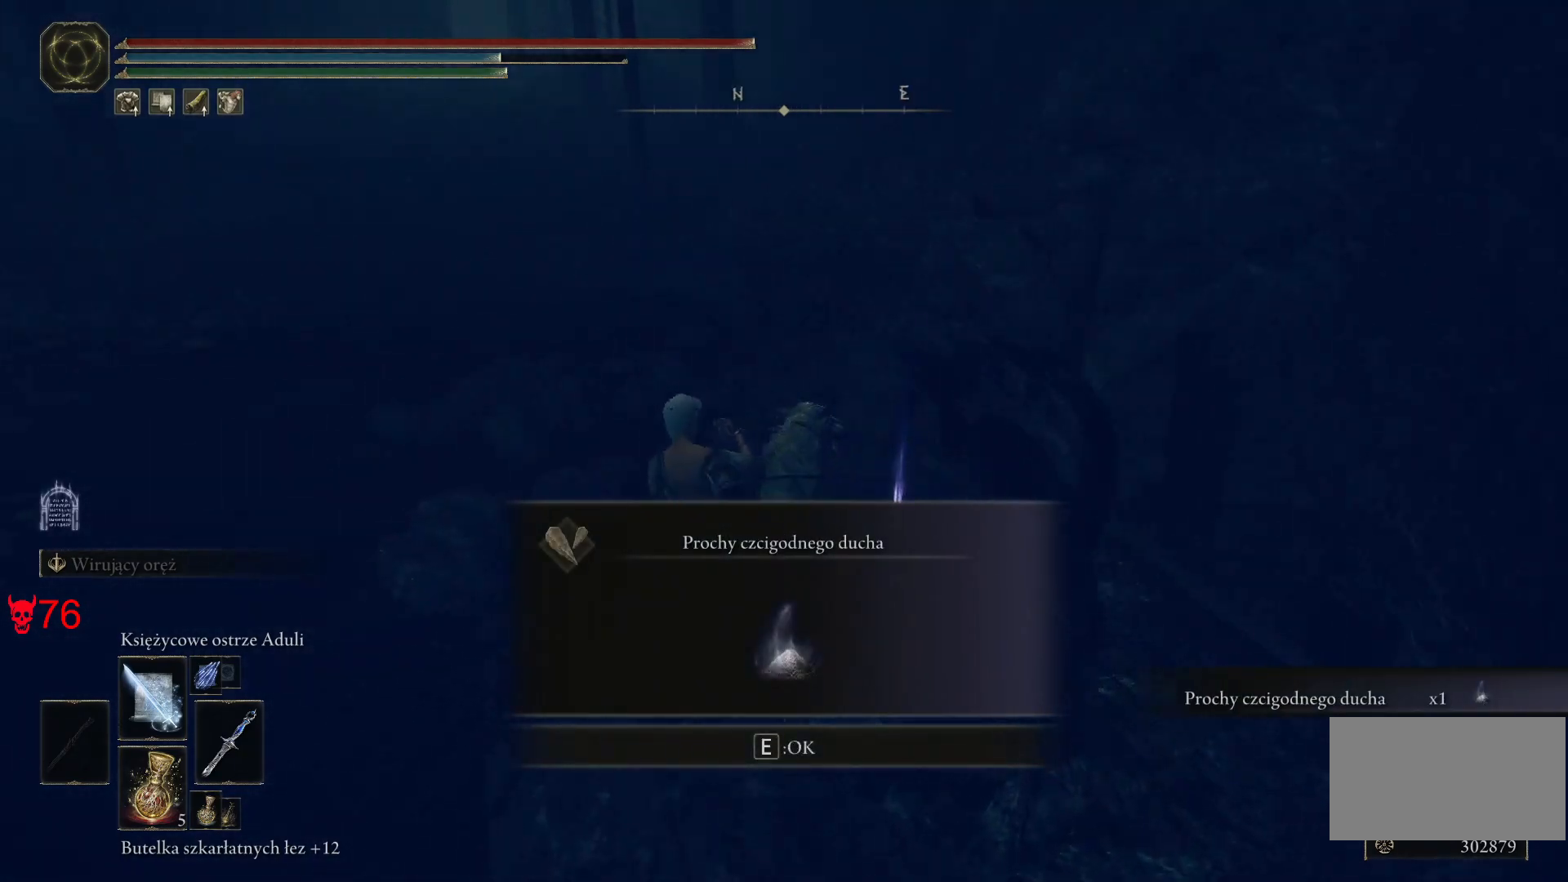
{"keys": ["a", "w"], "mouse": [], "events": []}
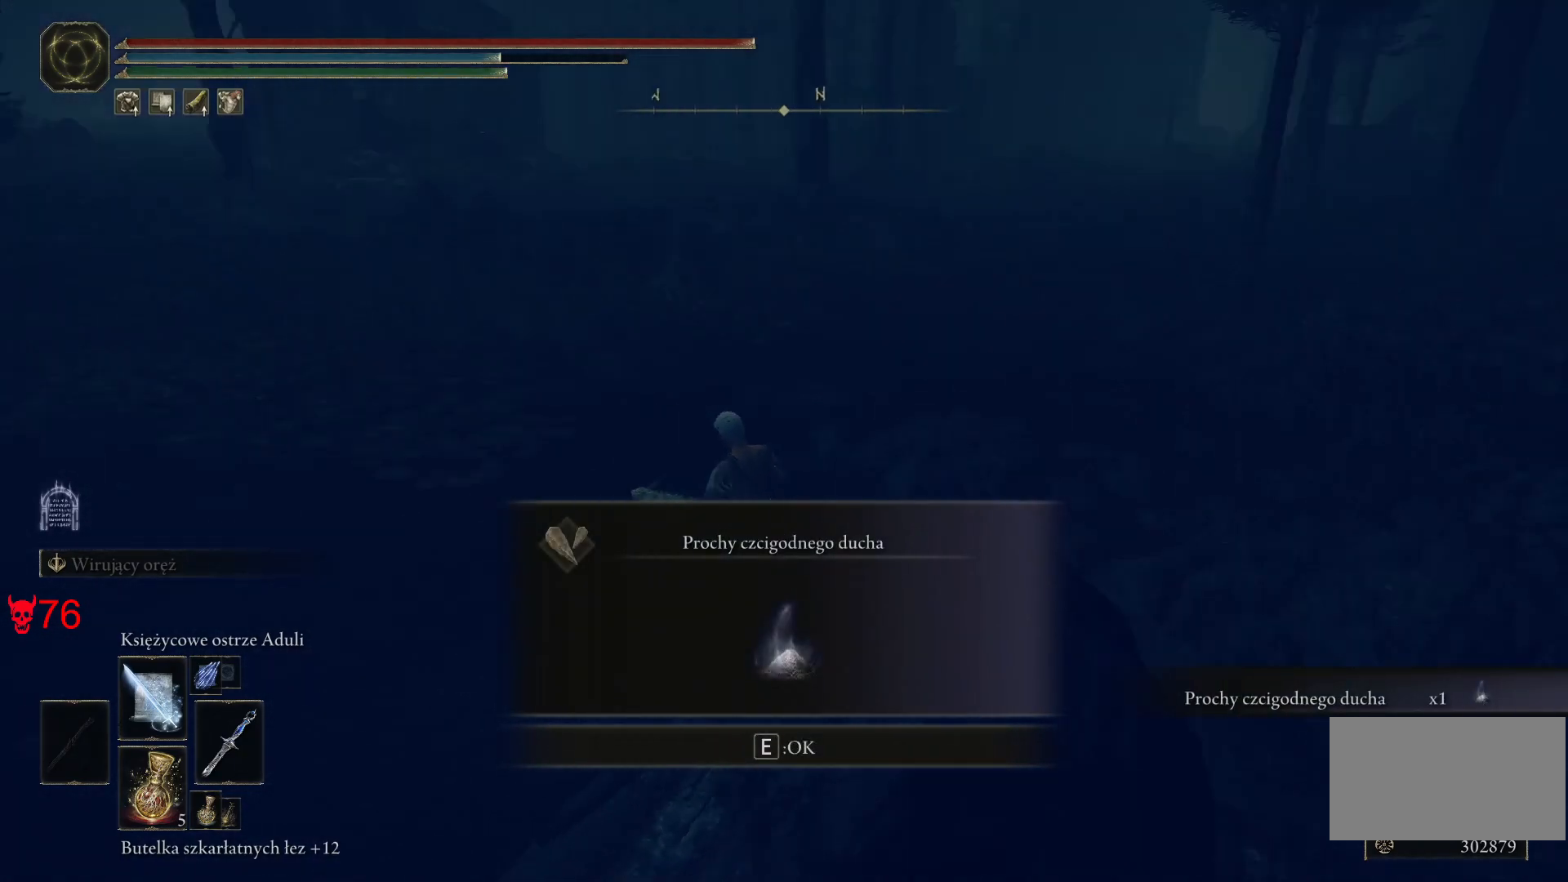
{"keys": ["w"], "mouse": [], "events": [[100, "a", "up"]]}
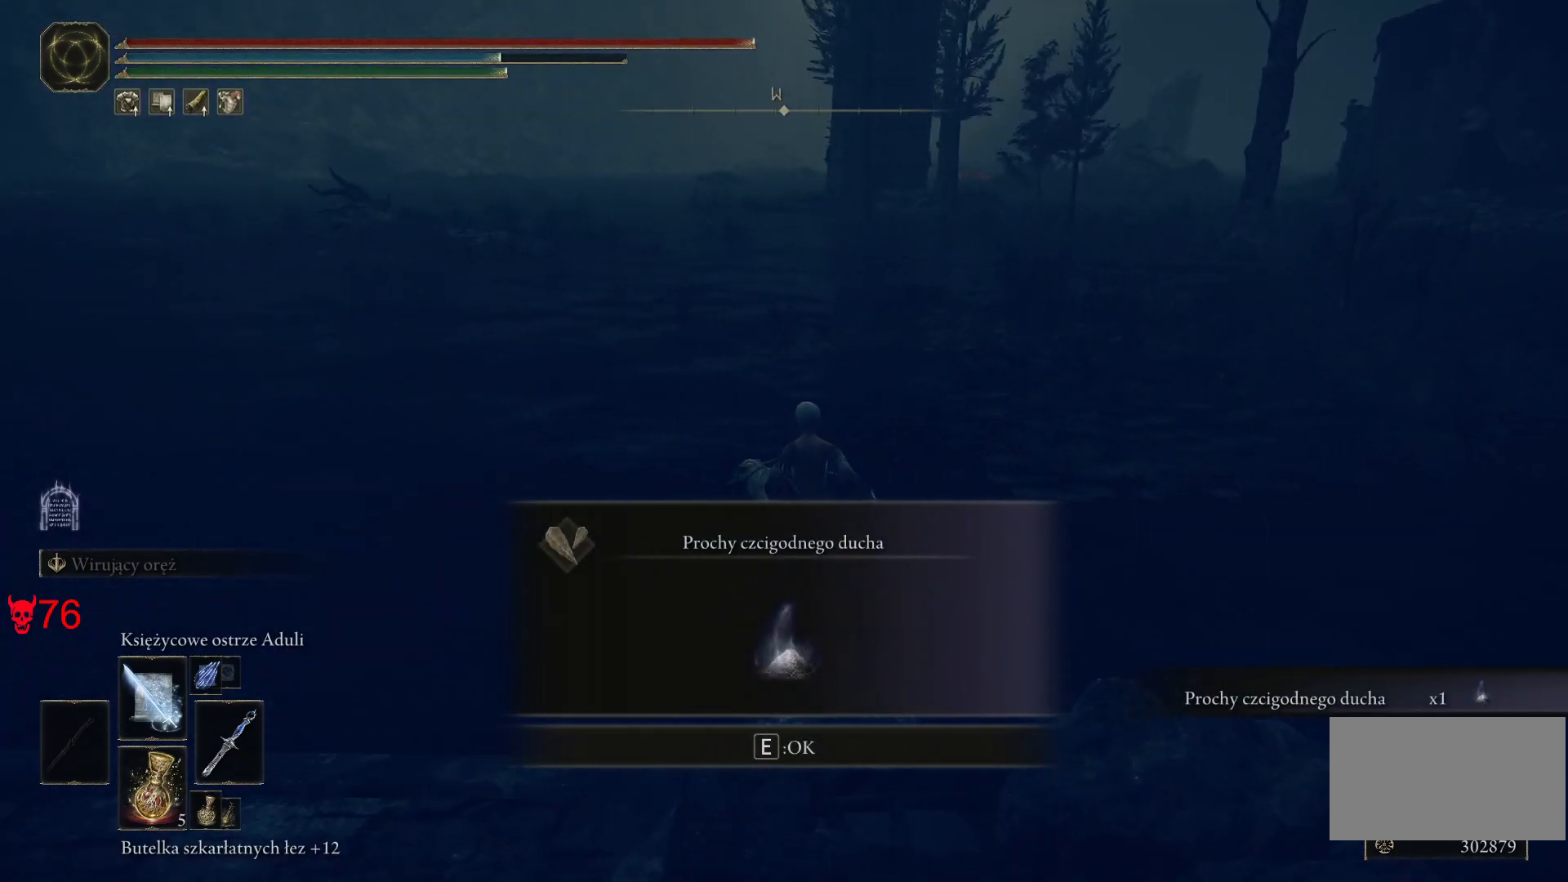
{"keys": ["space", "w"], "mouse": [], "events": [[117, "space", "down"]]}
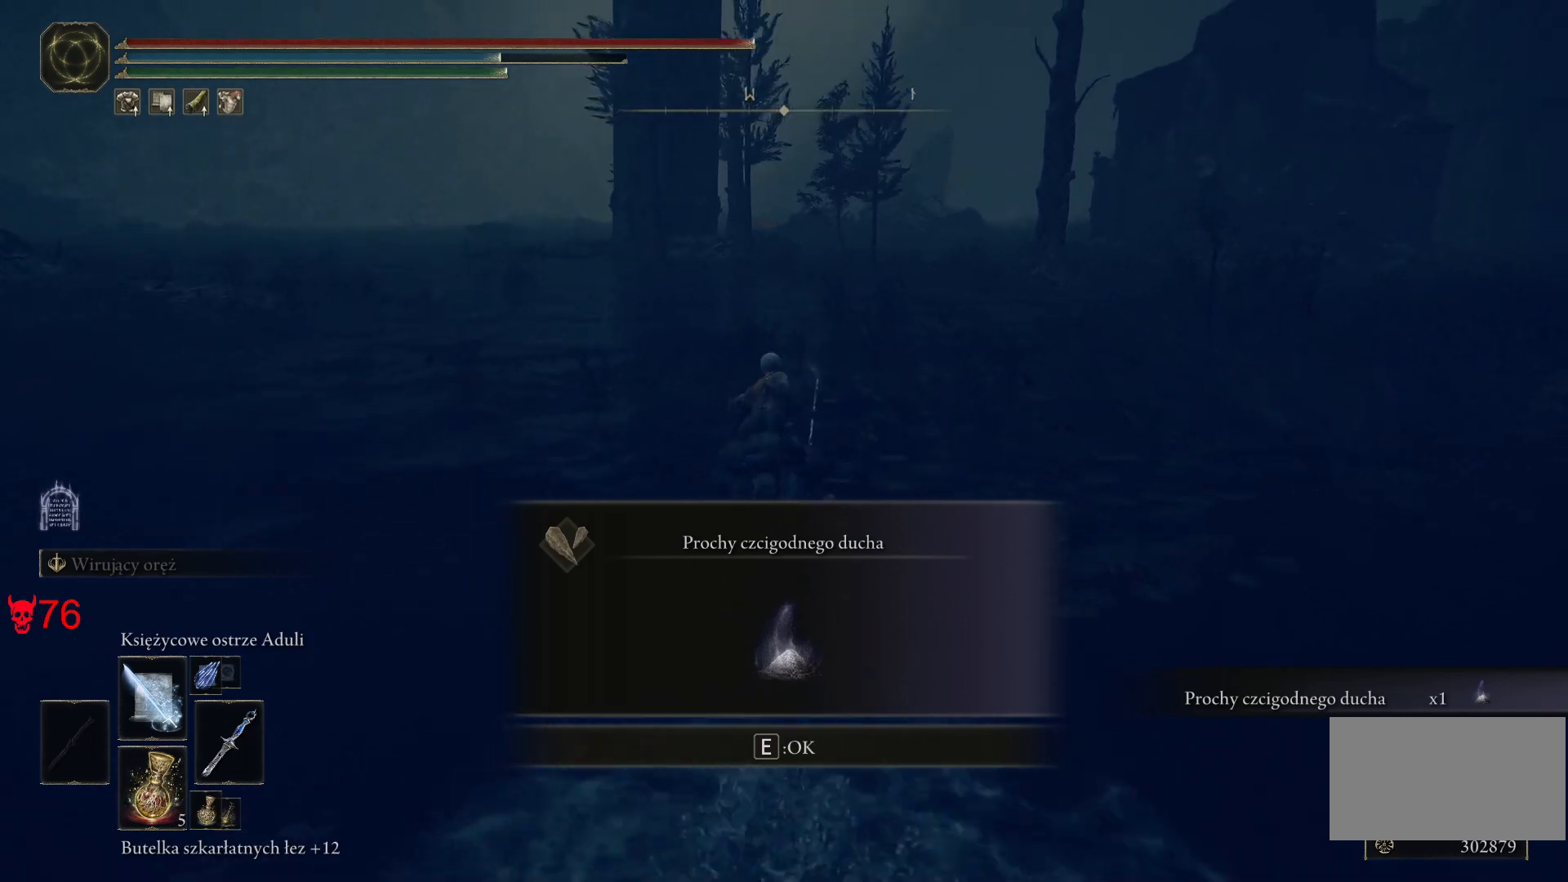
{"keys": ["w"], "mouse": [], "events": [[200, "e", "down"], [350, "e", "up"], [383, "space", "up"]]}
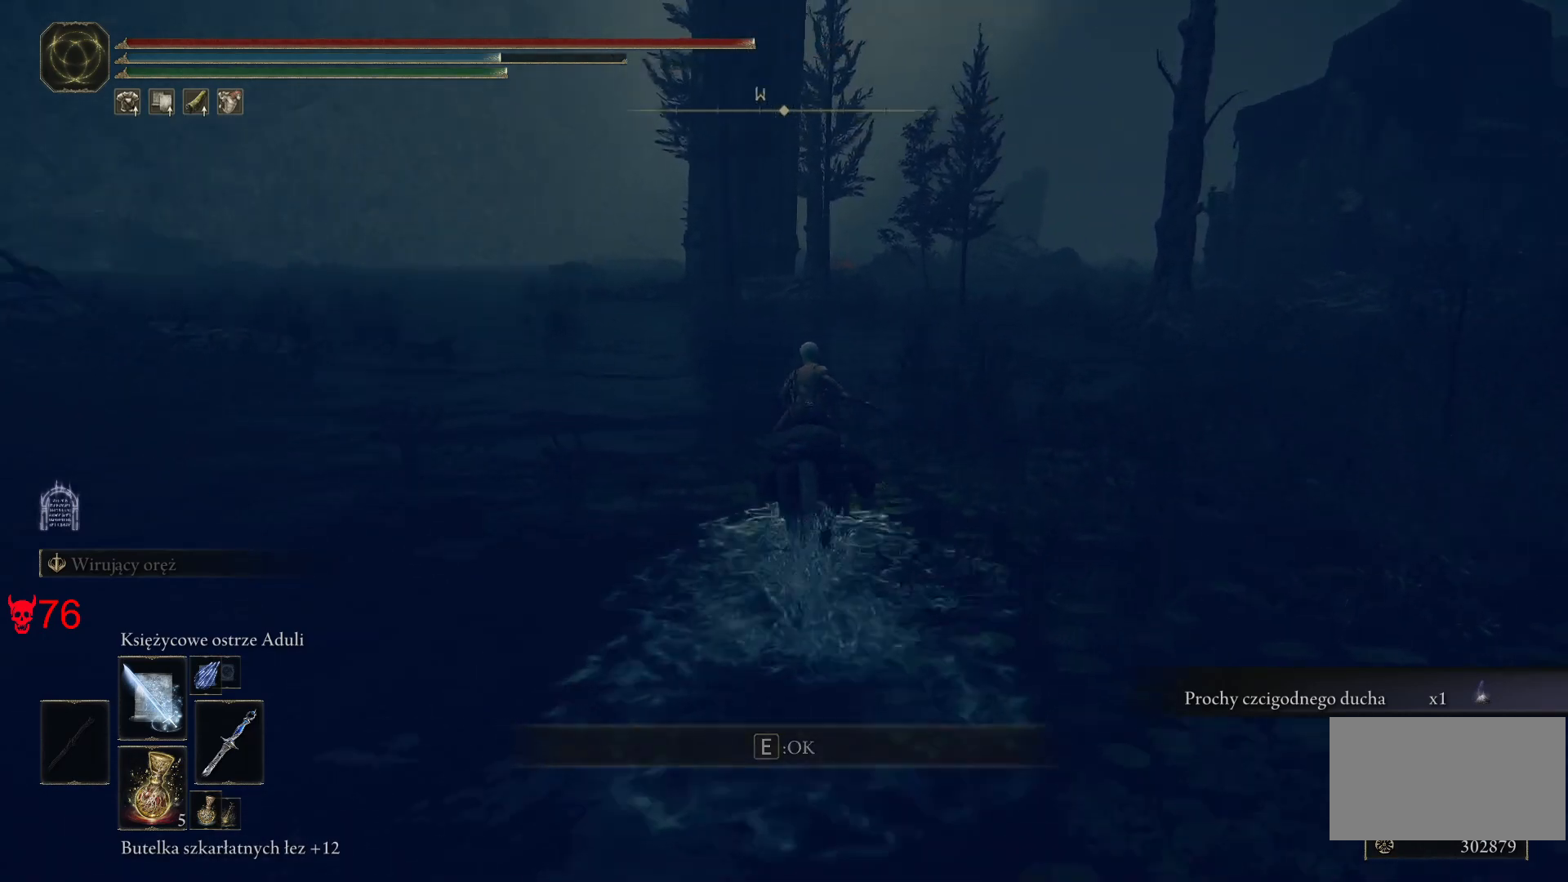
{"keys": ["d", "w"], "mouse": [], "events": [[250, "d", "down"]]}
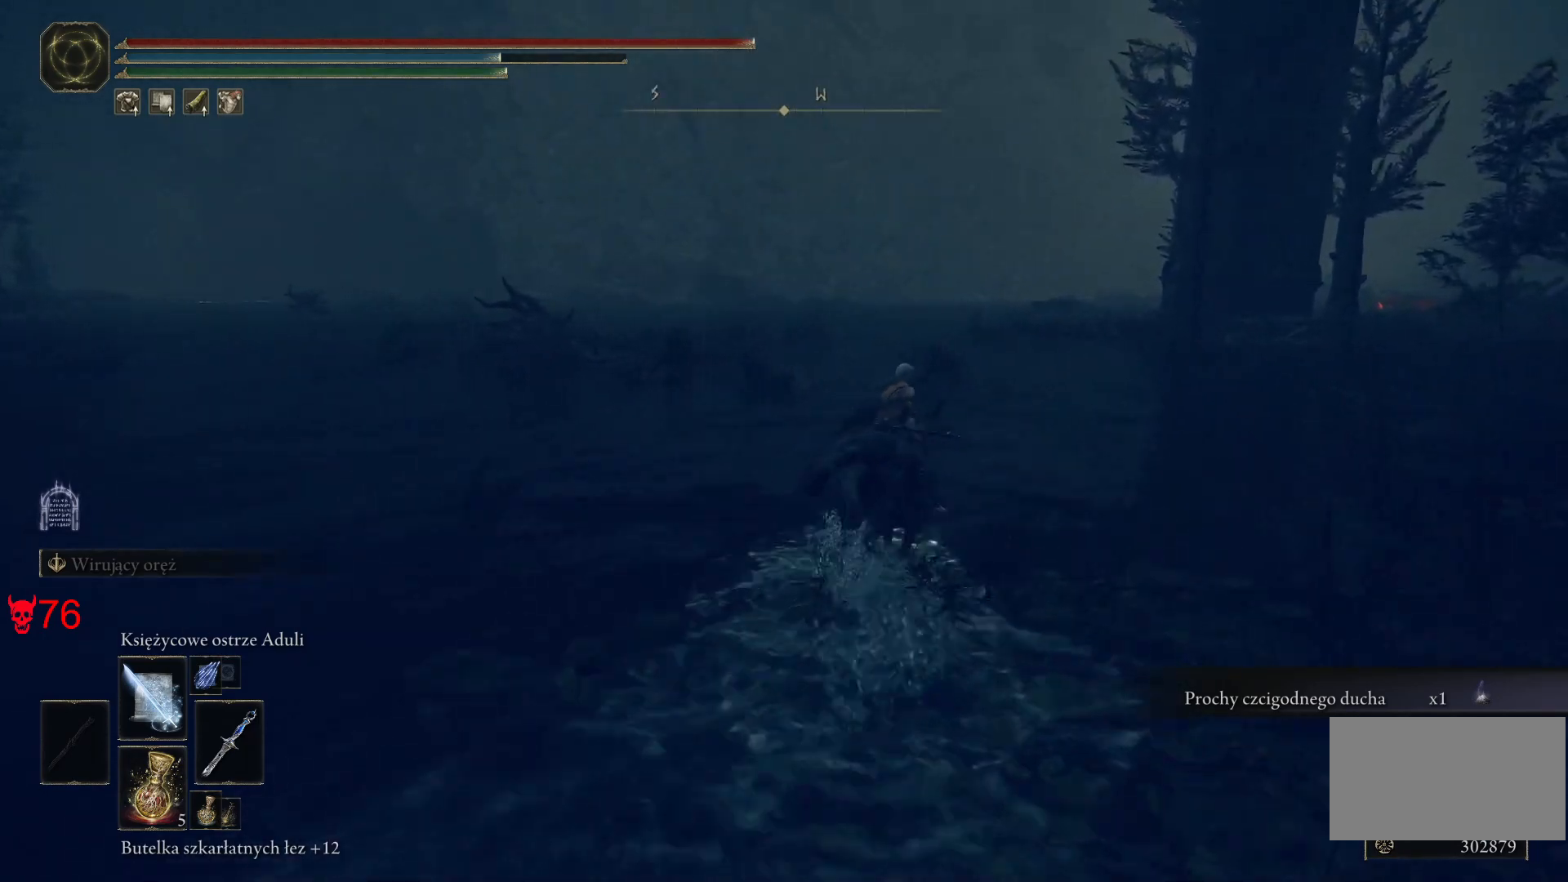
{"keys": ["w"], "mouse": [], "events": [[450, "d", "up"]]}
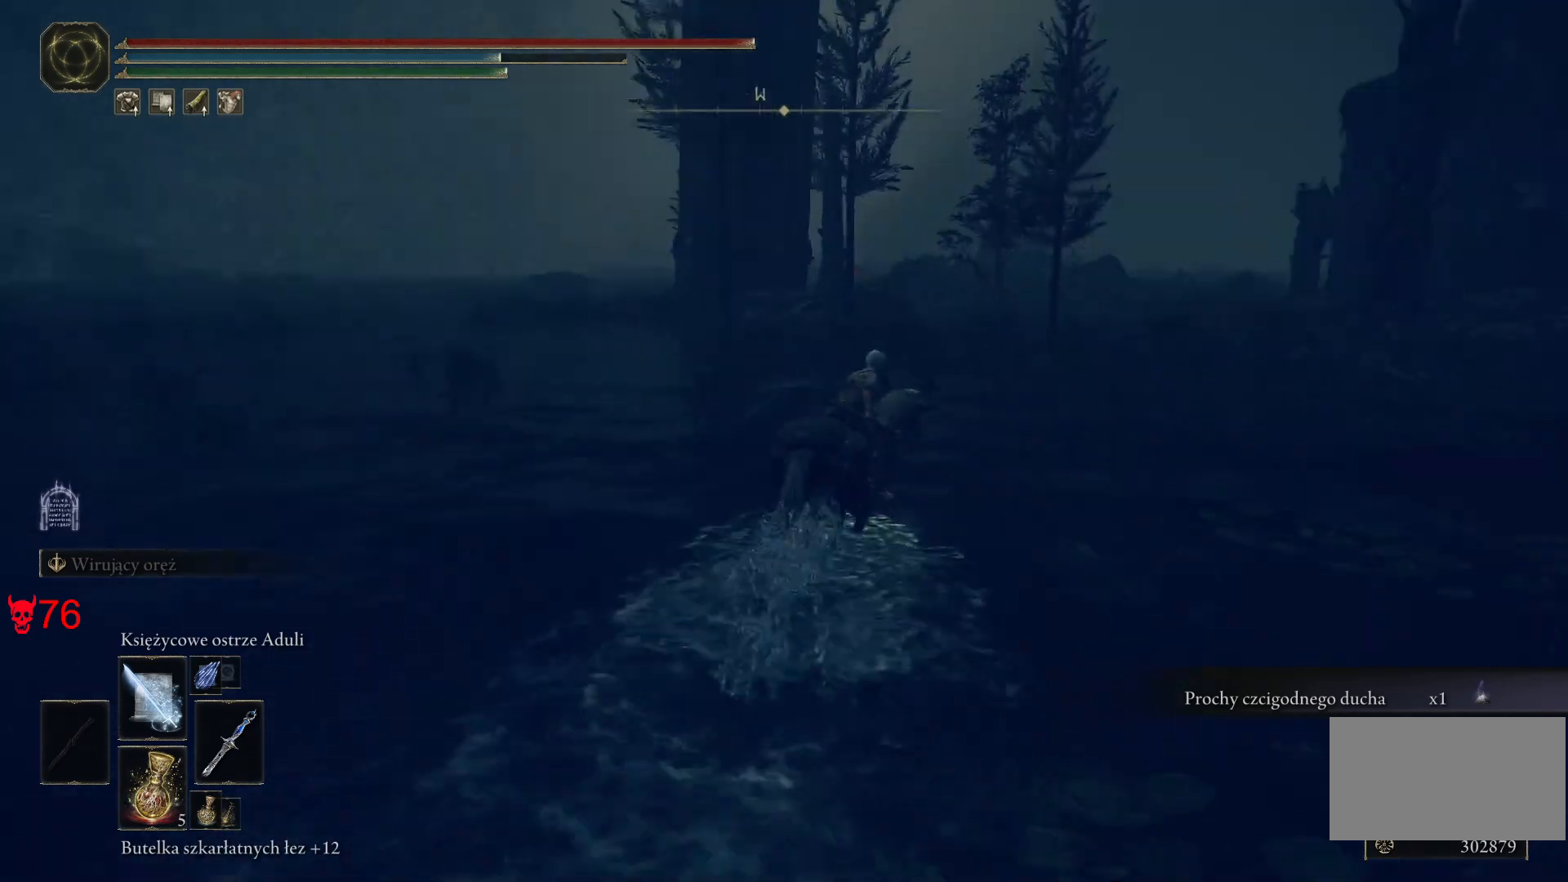
{"keys": ["w"], "mouse": [], "events": []}
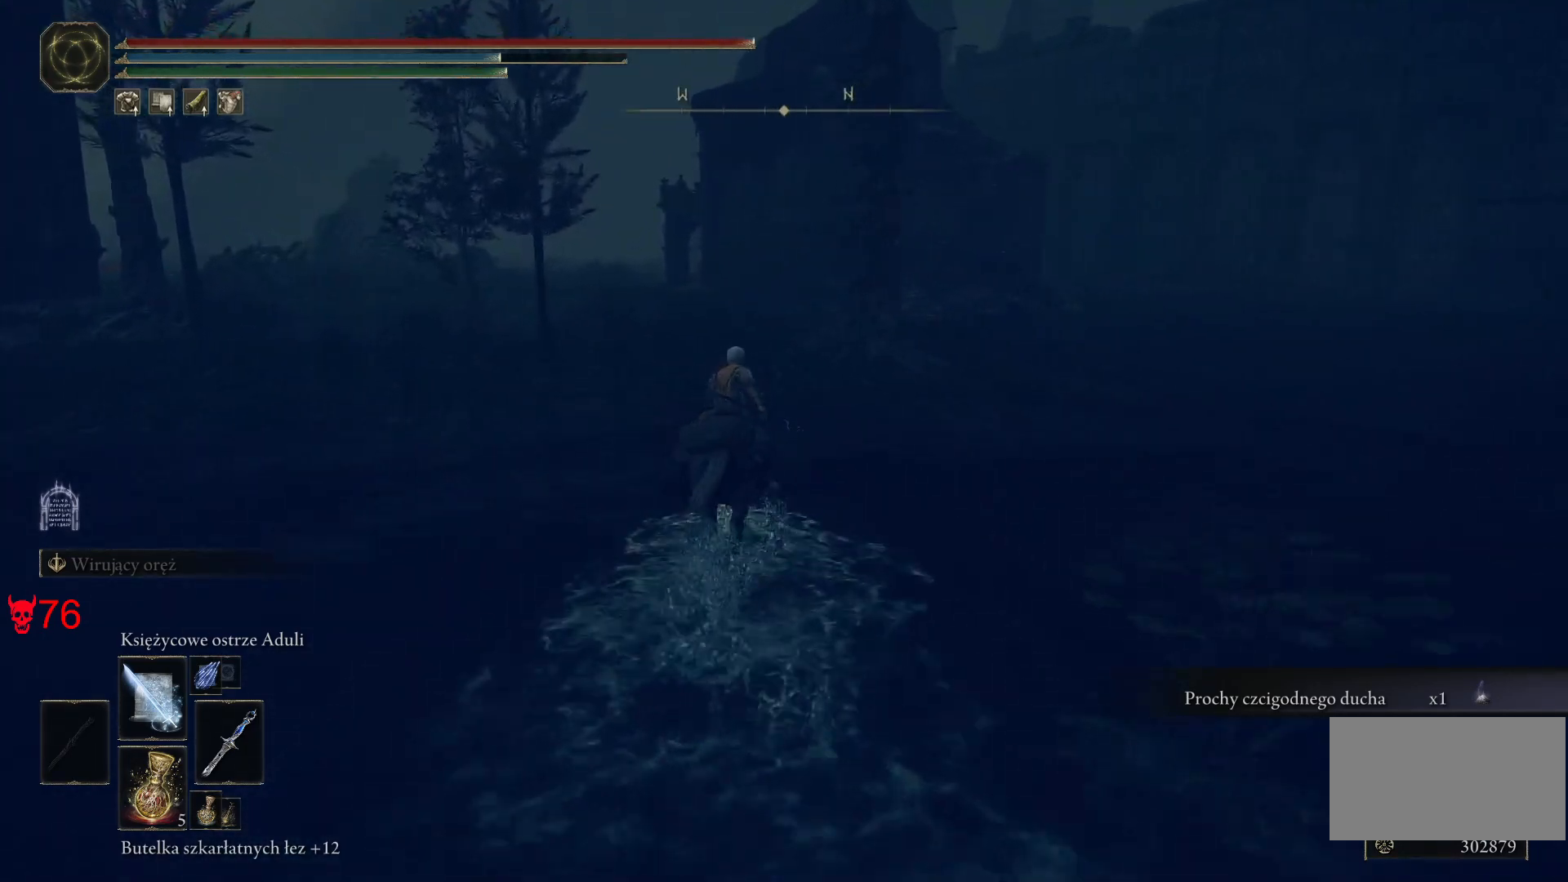
{"keys": ["a", "w"], "mouse": [], "events": [[300, "a", "down"]]}
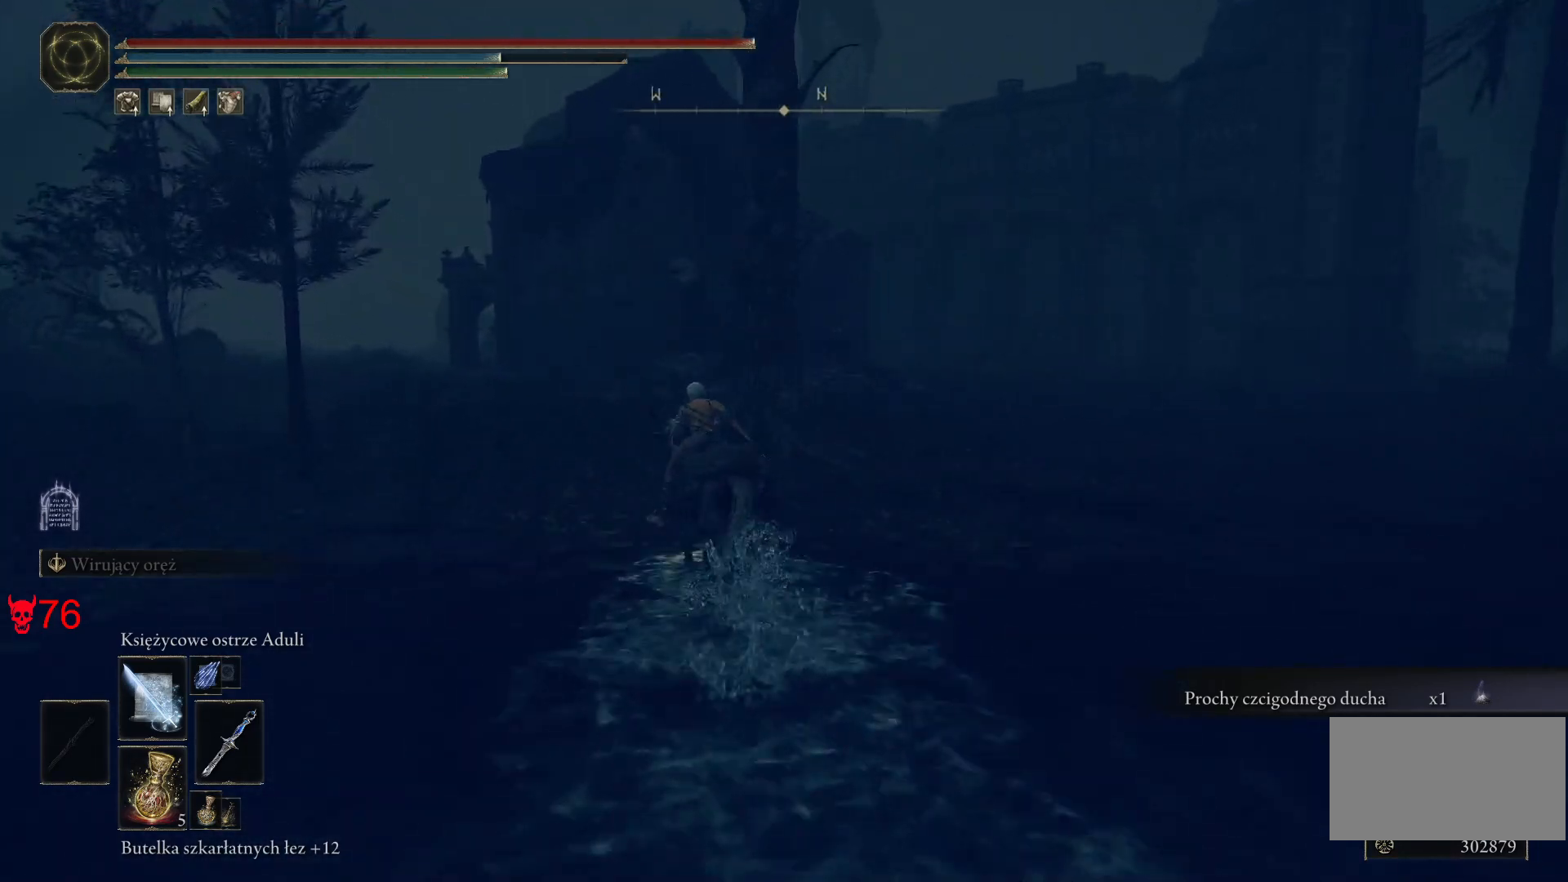
{"keys": ["w"], "mouse": [], "events": [[67, "a", "up"]]}
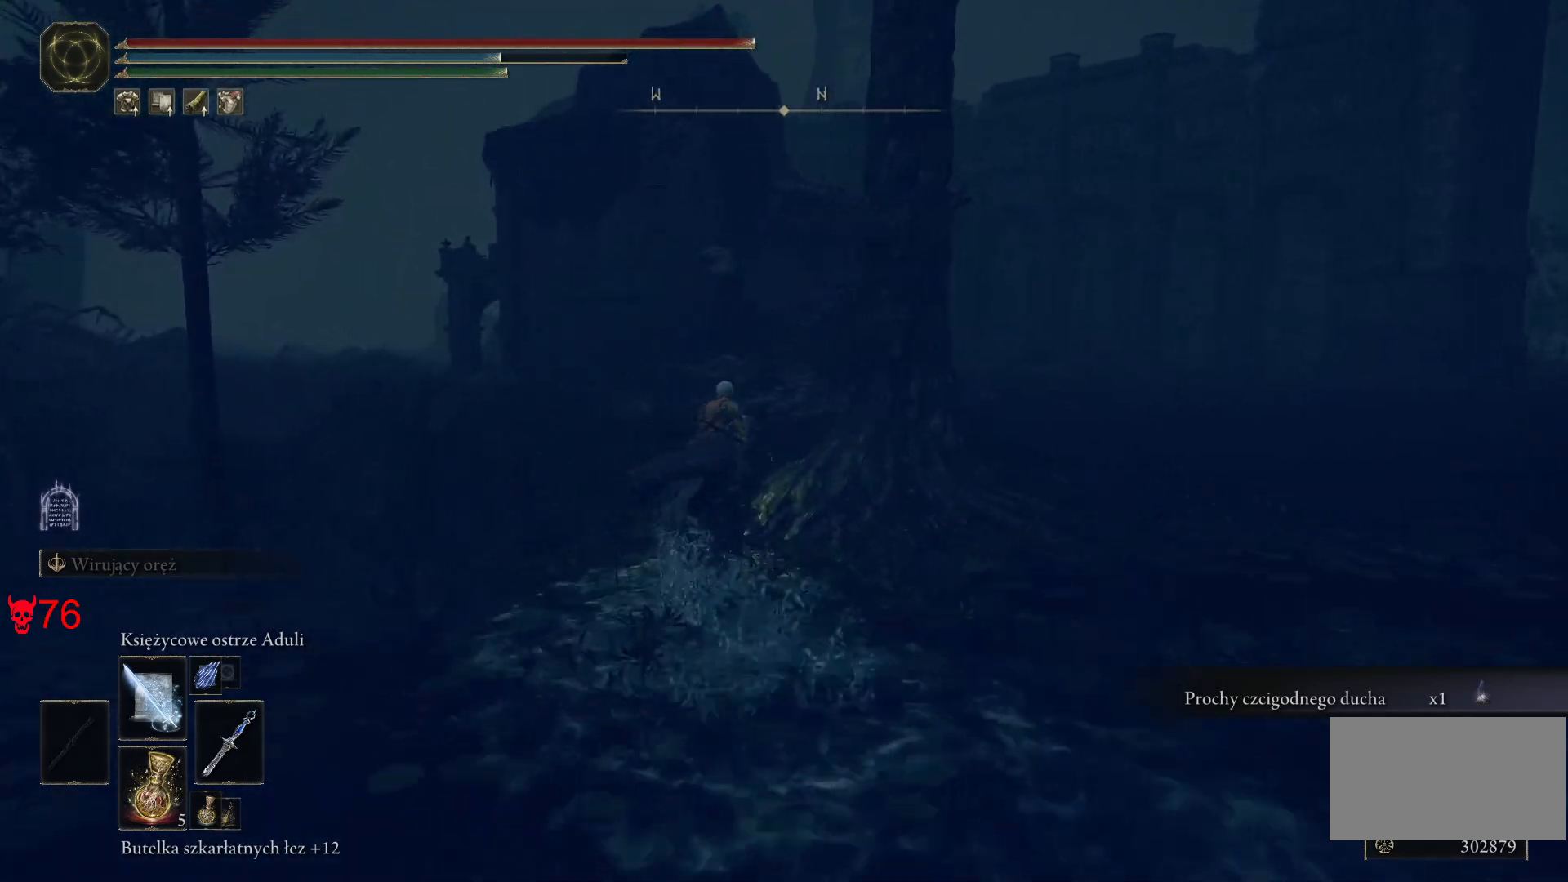
{"keys": ["w"], "mouse": [], "events": []}
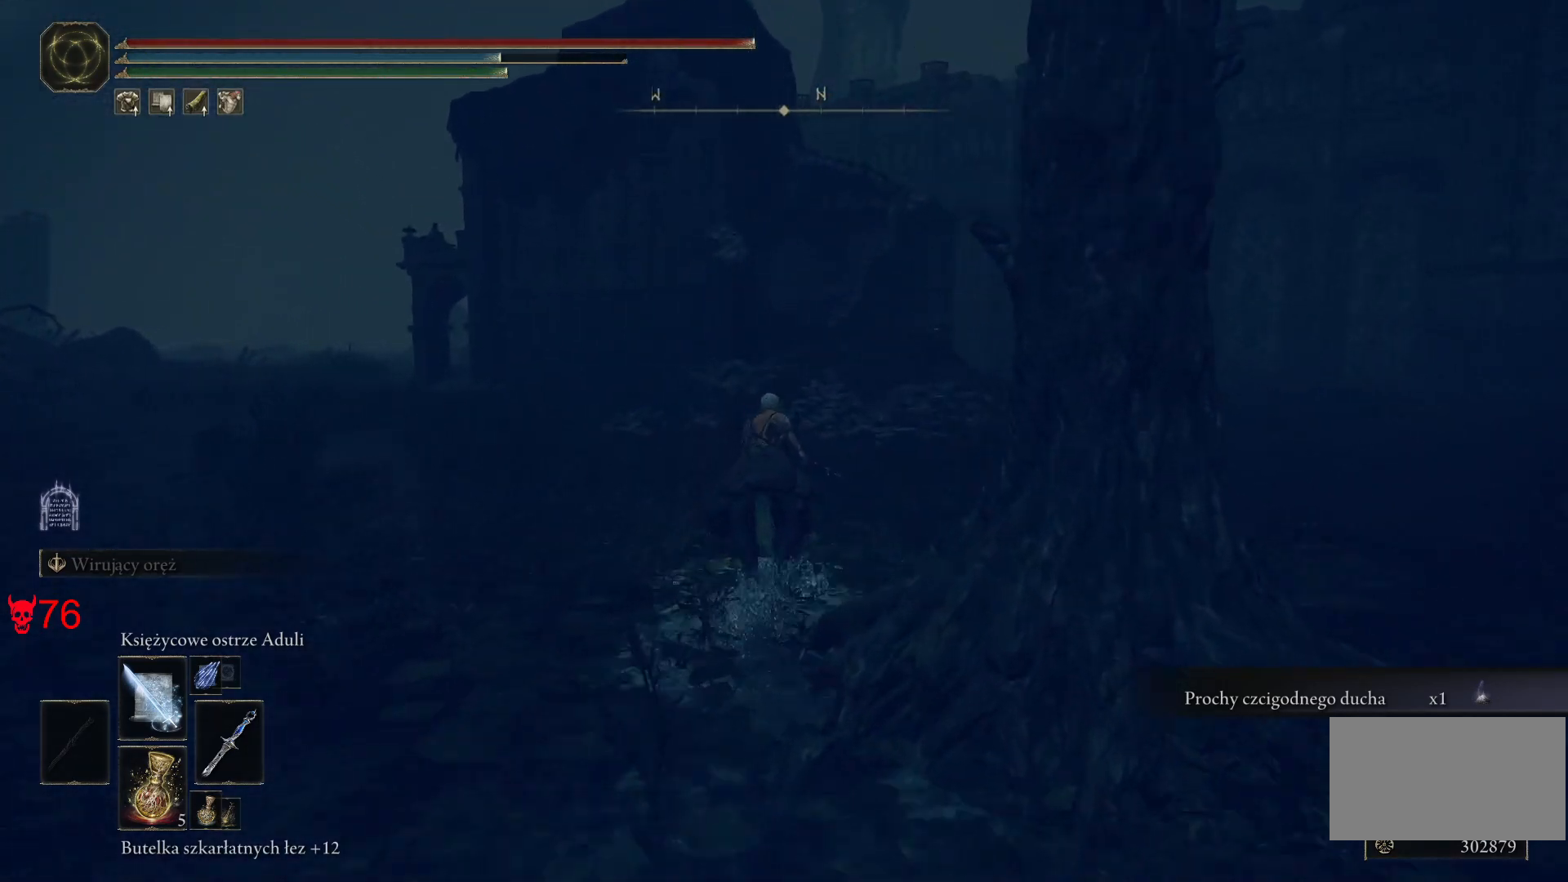
{"keys": ["d", "w"], "mouse": [], "events": [[433, "d", "down"]]}
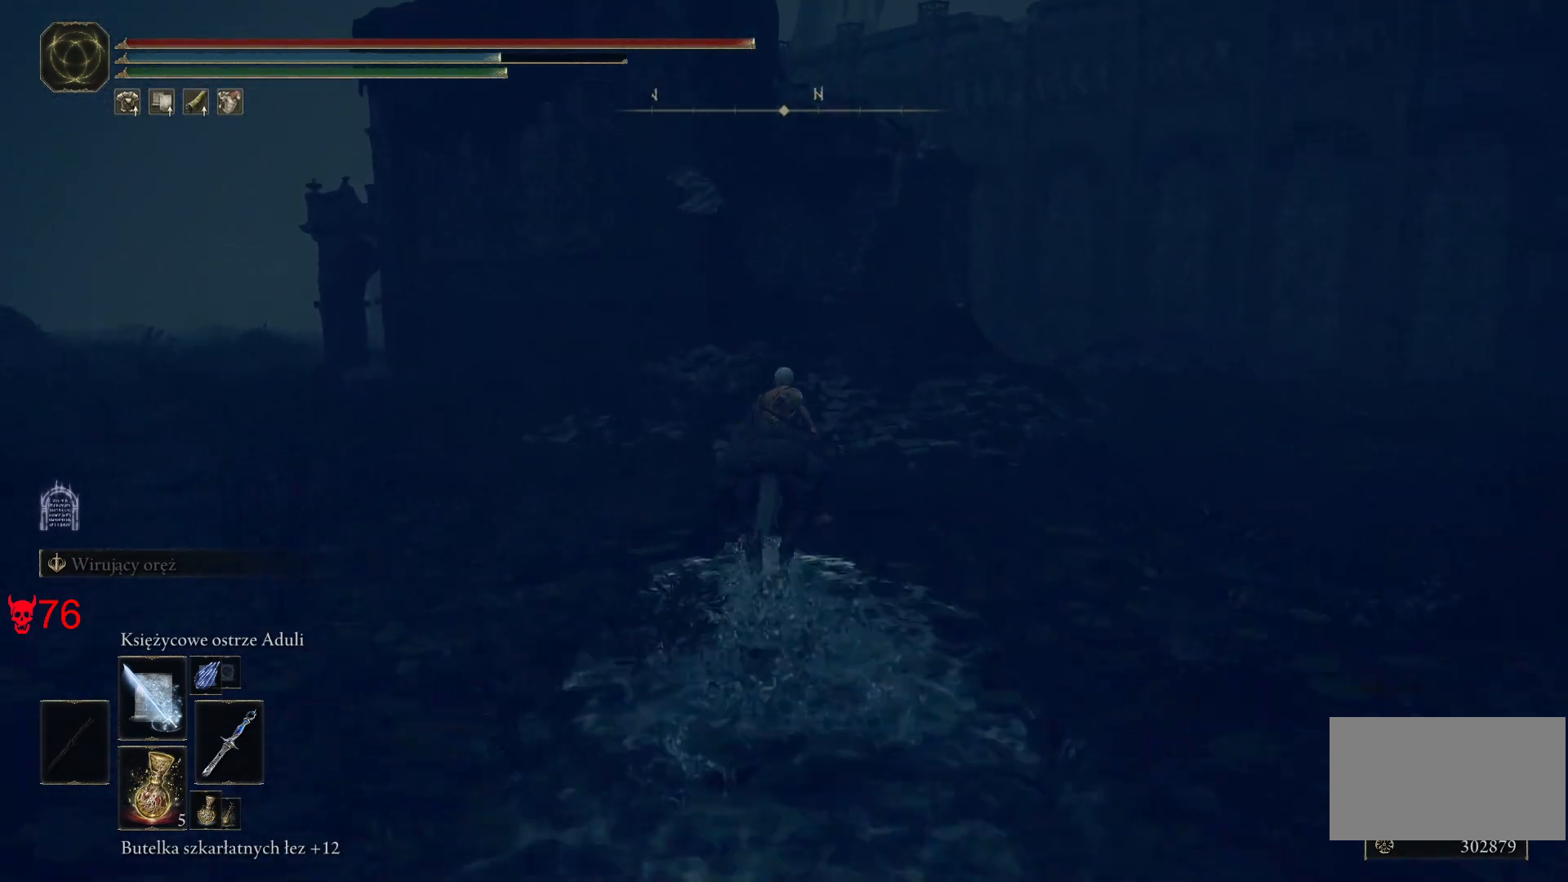
{"keys": ["d", "w"], "mouse": [], "events": [[233, "d", "up"], [333, "d", "down"]]}
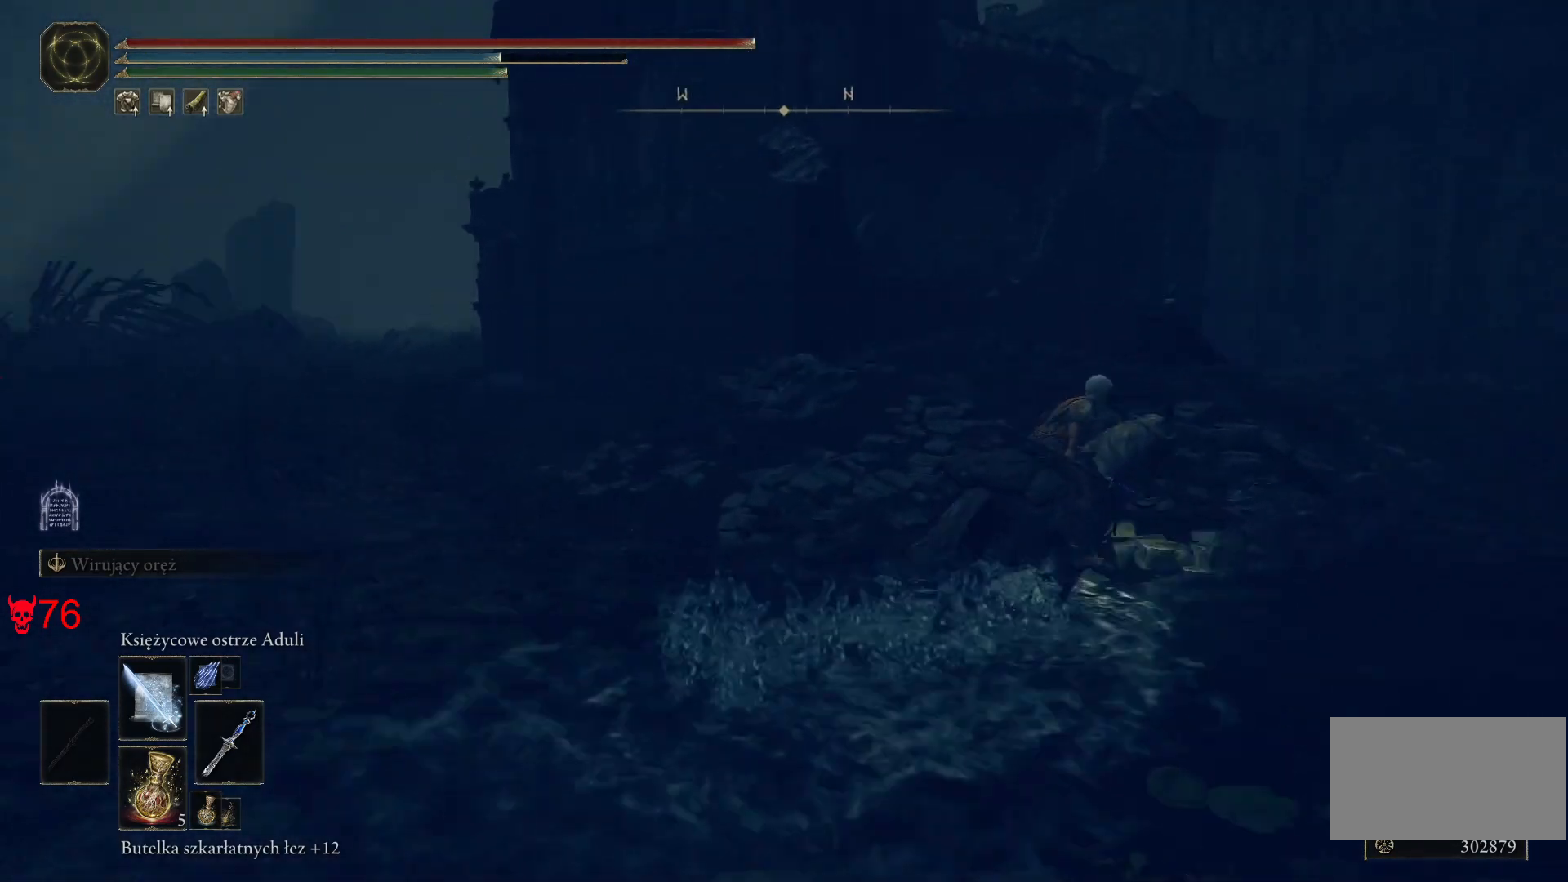
{"keys": ["w"], "mouse": [], "events": [[383, "d", "up"]]}
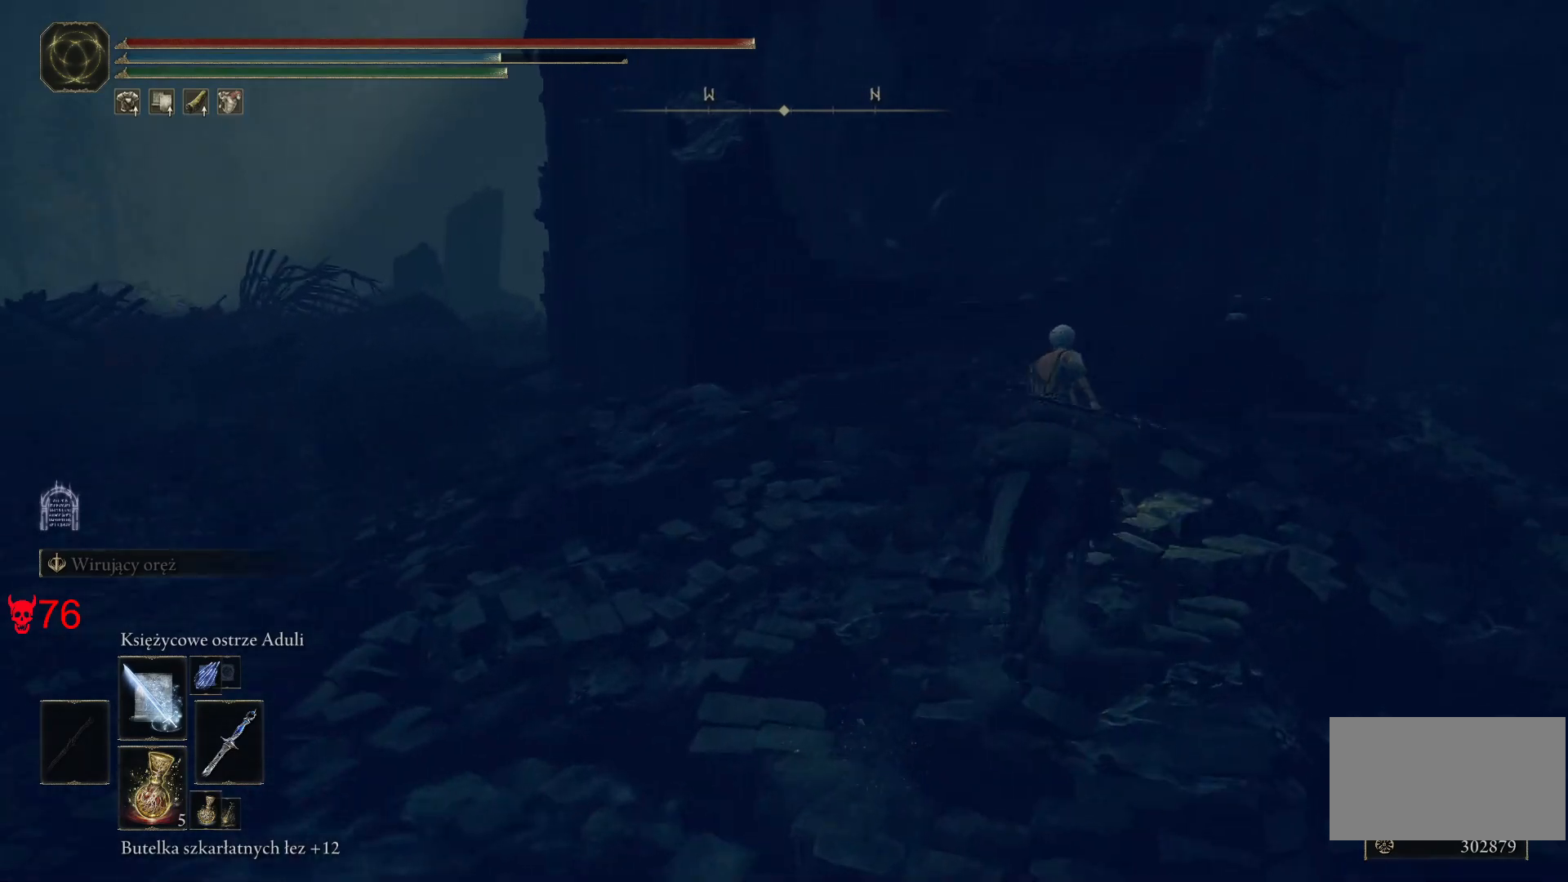
{"keys": ["w"], "mouse": [], "events": []}
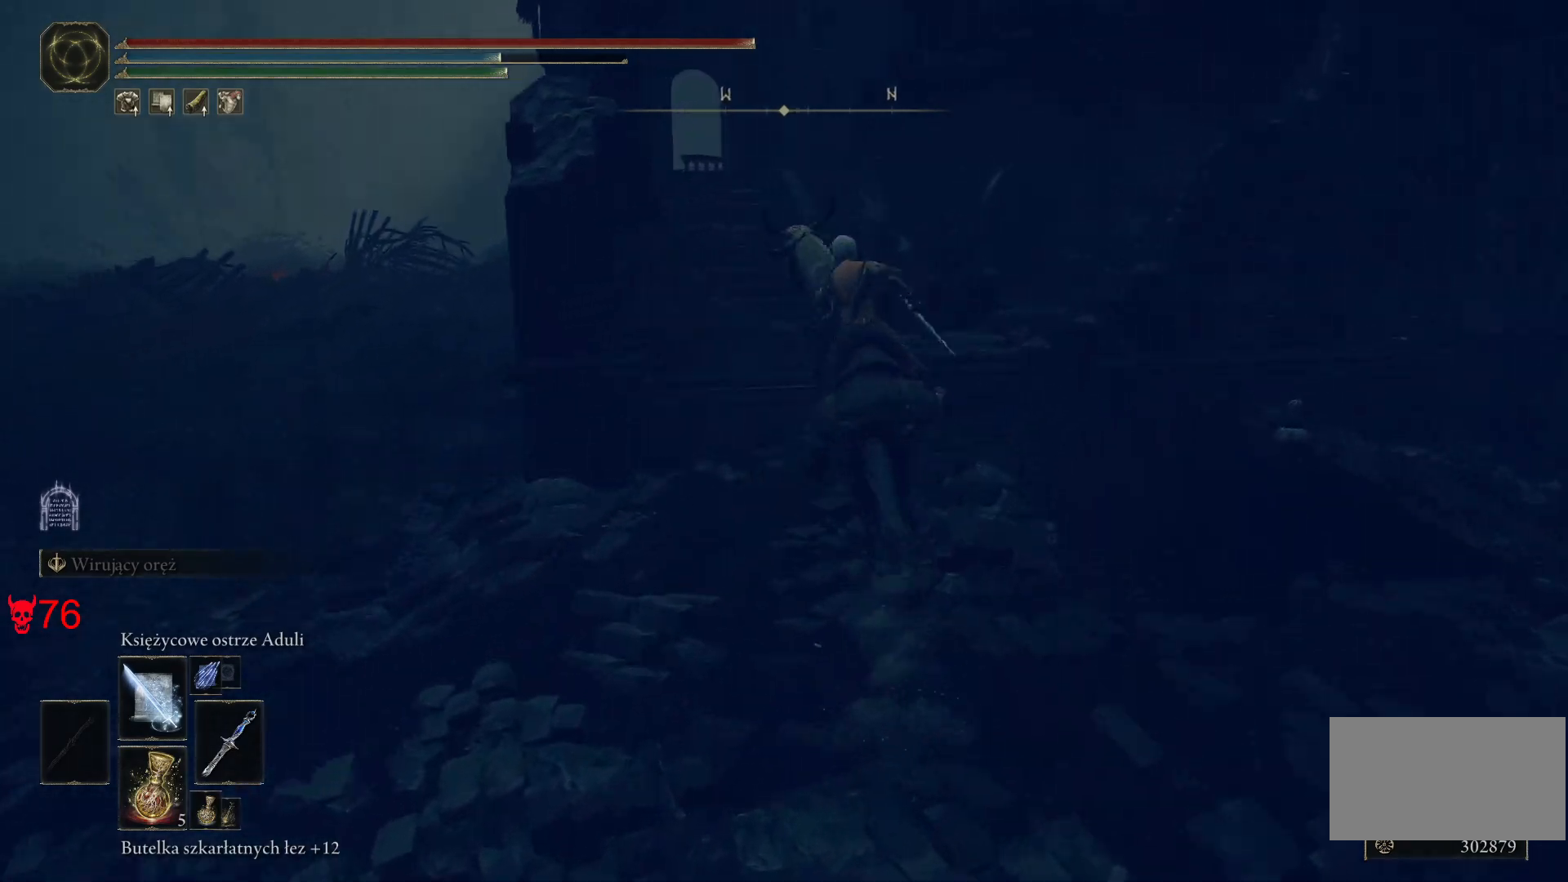
{"keys": ["w"], "mouse": [], "events": []}
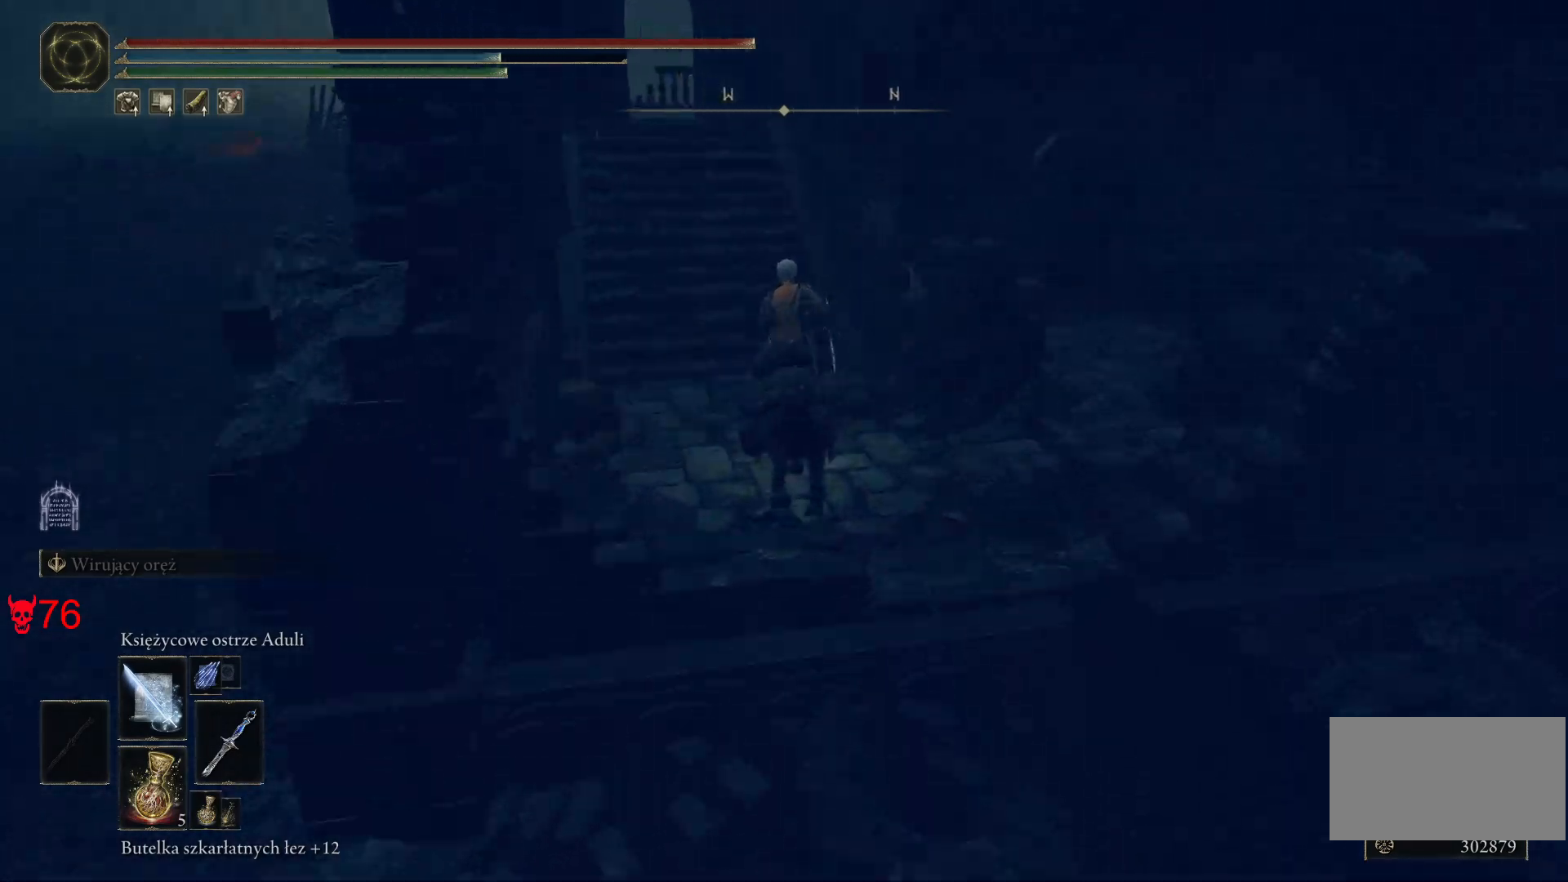
{"keys": ["w"], "mouse": [], "events": [[117, "d", "down"], [150, "w", "up"], [483, "d", "up"], [500, "w", "down"]]}
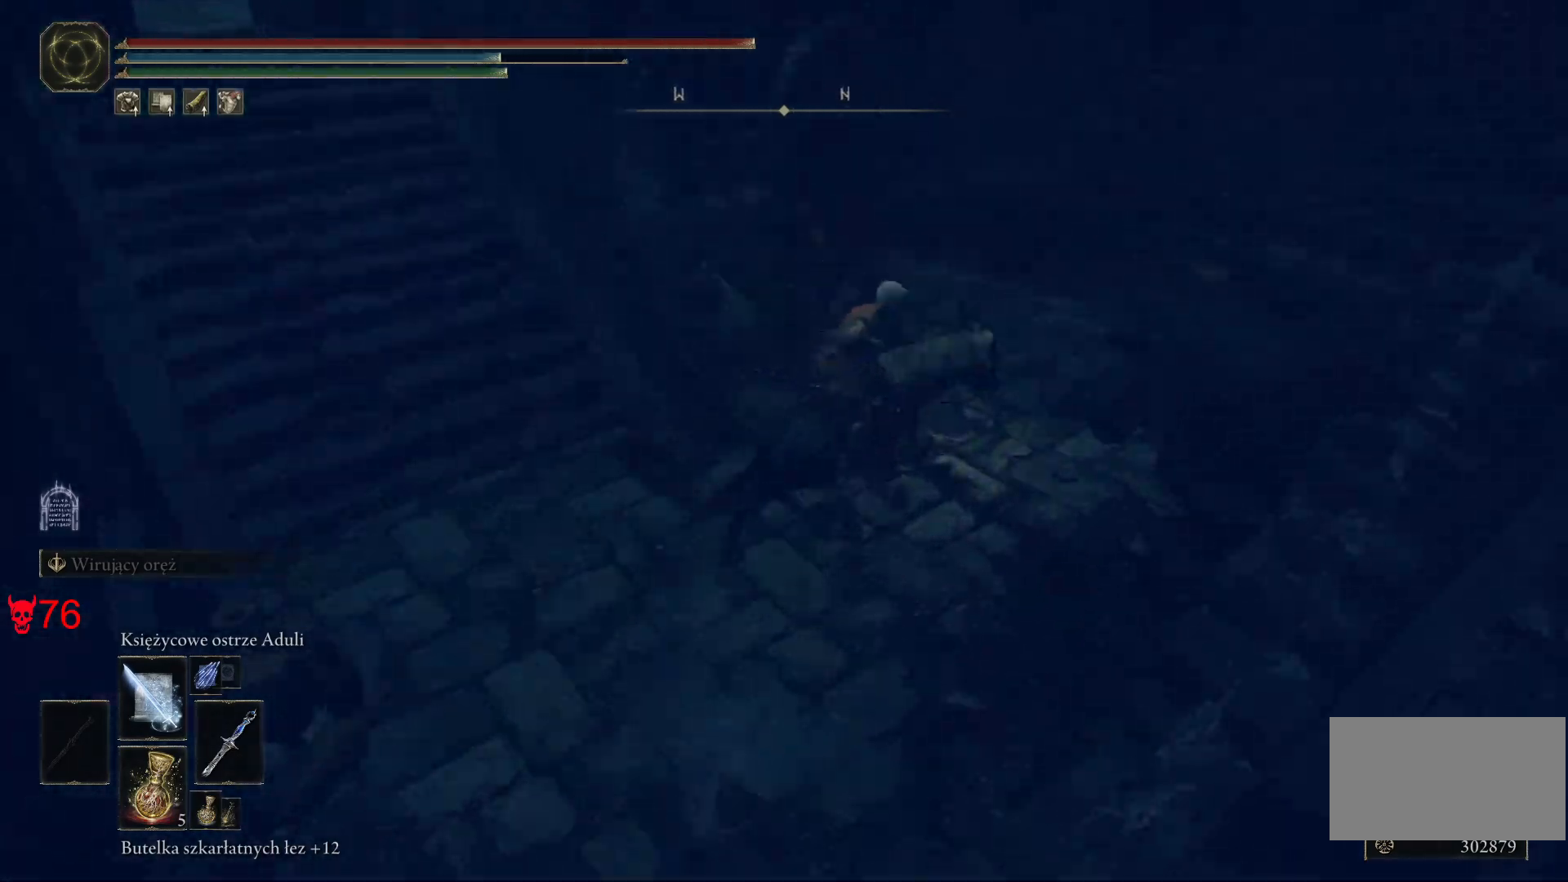
{"keys": ["w"], "mouse": [], "events": []}
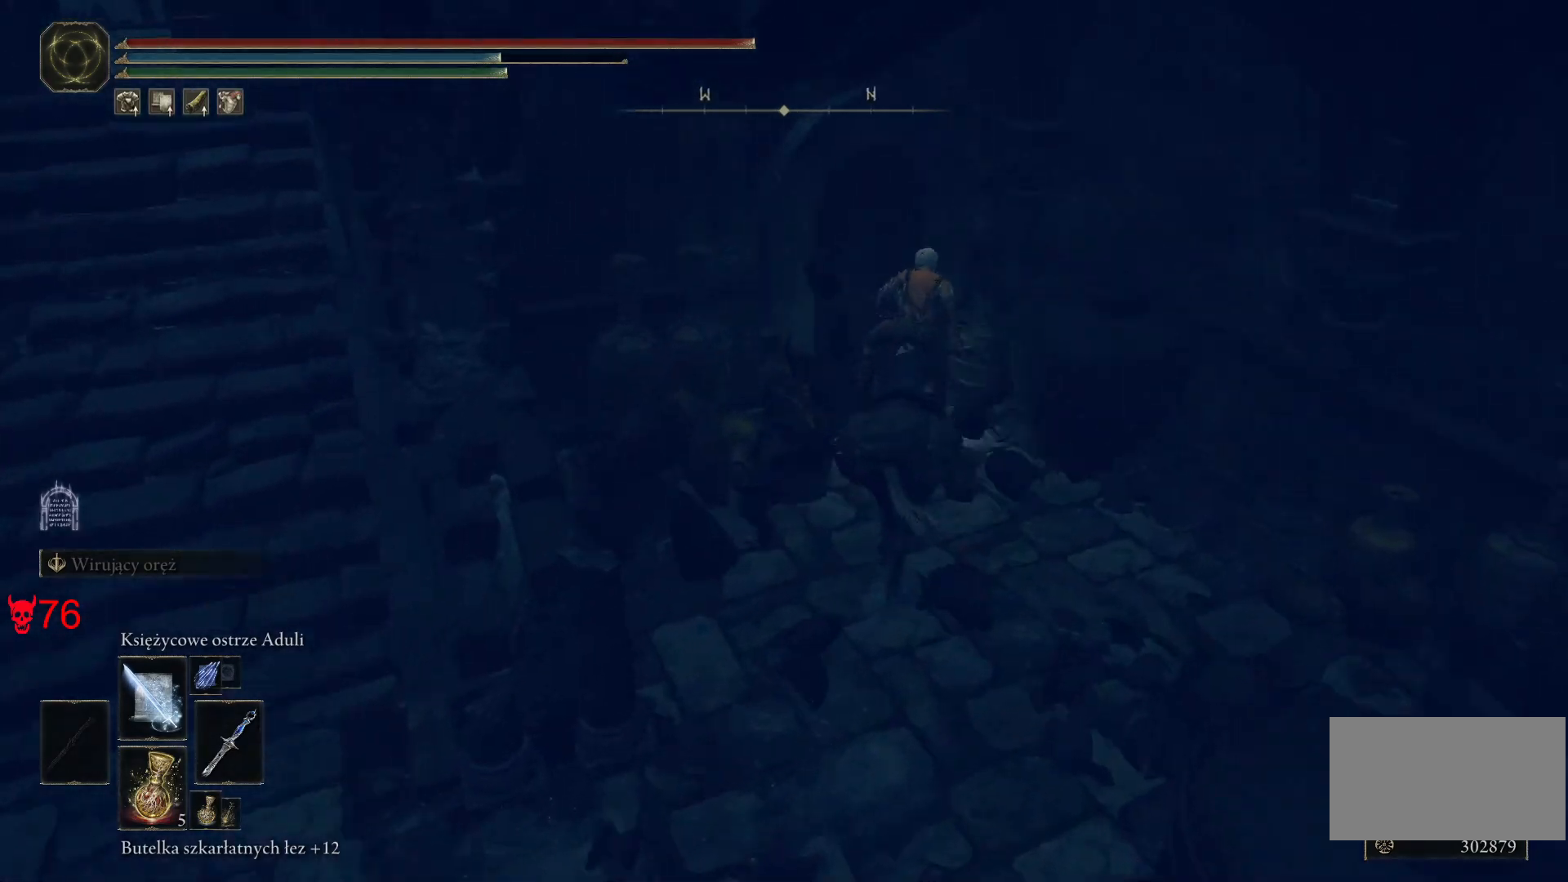
{"keys": ["w"], "mouse": [], "events": []}
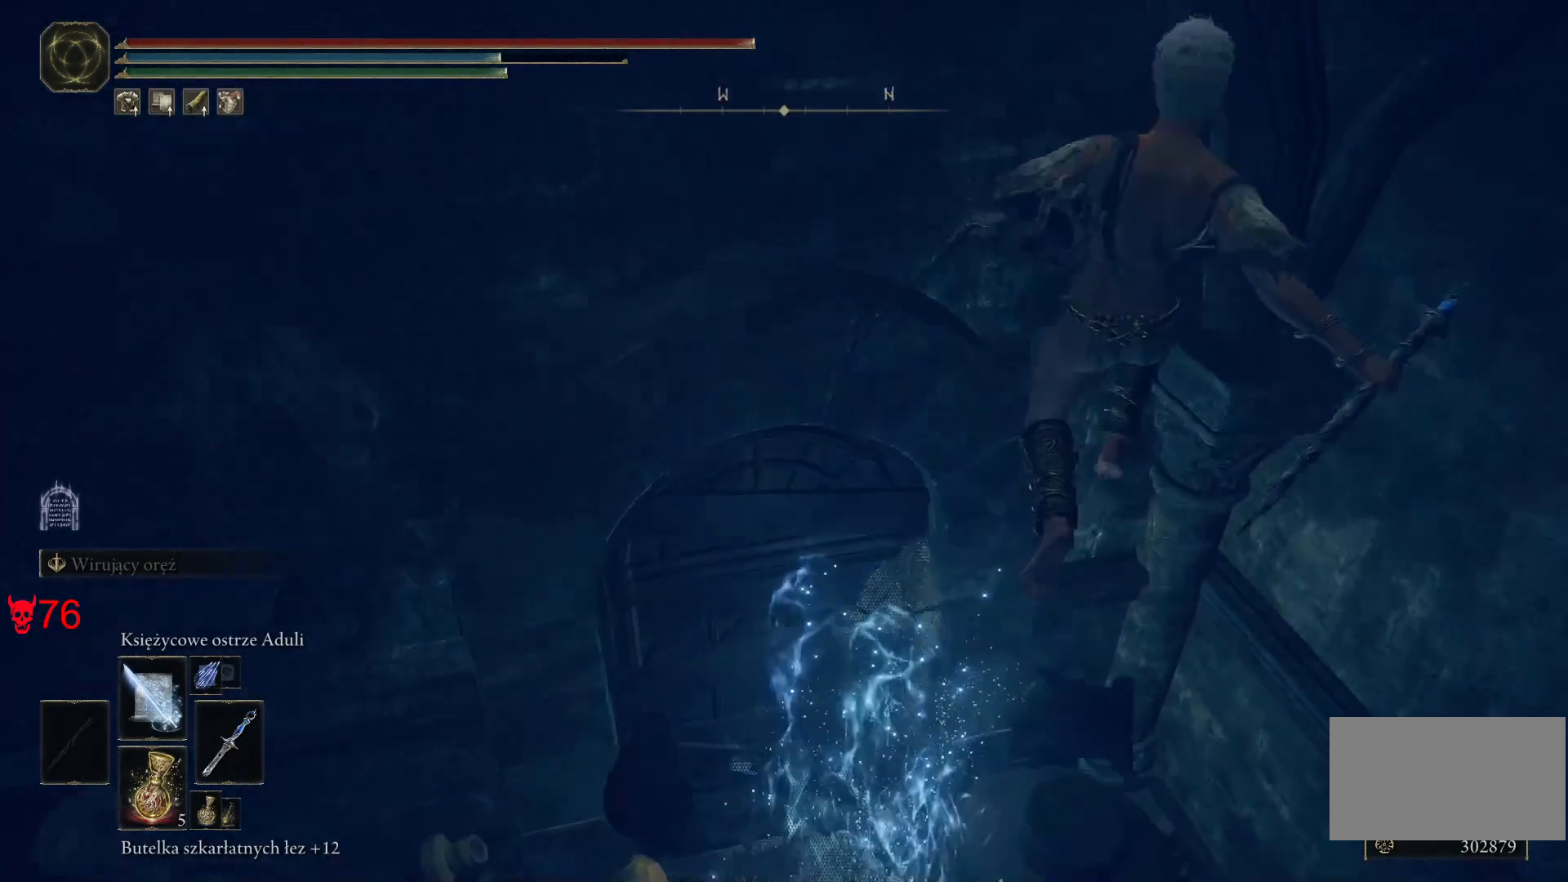
{"keys": ["a", "w"], "mouse": [], "events": [[33, "a", "down"]]}
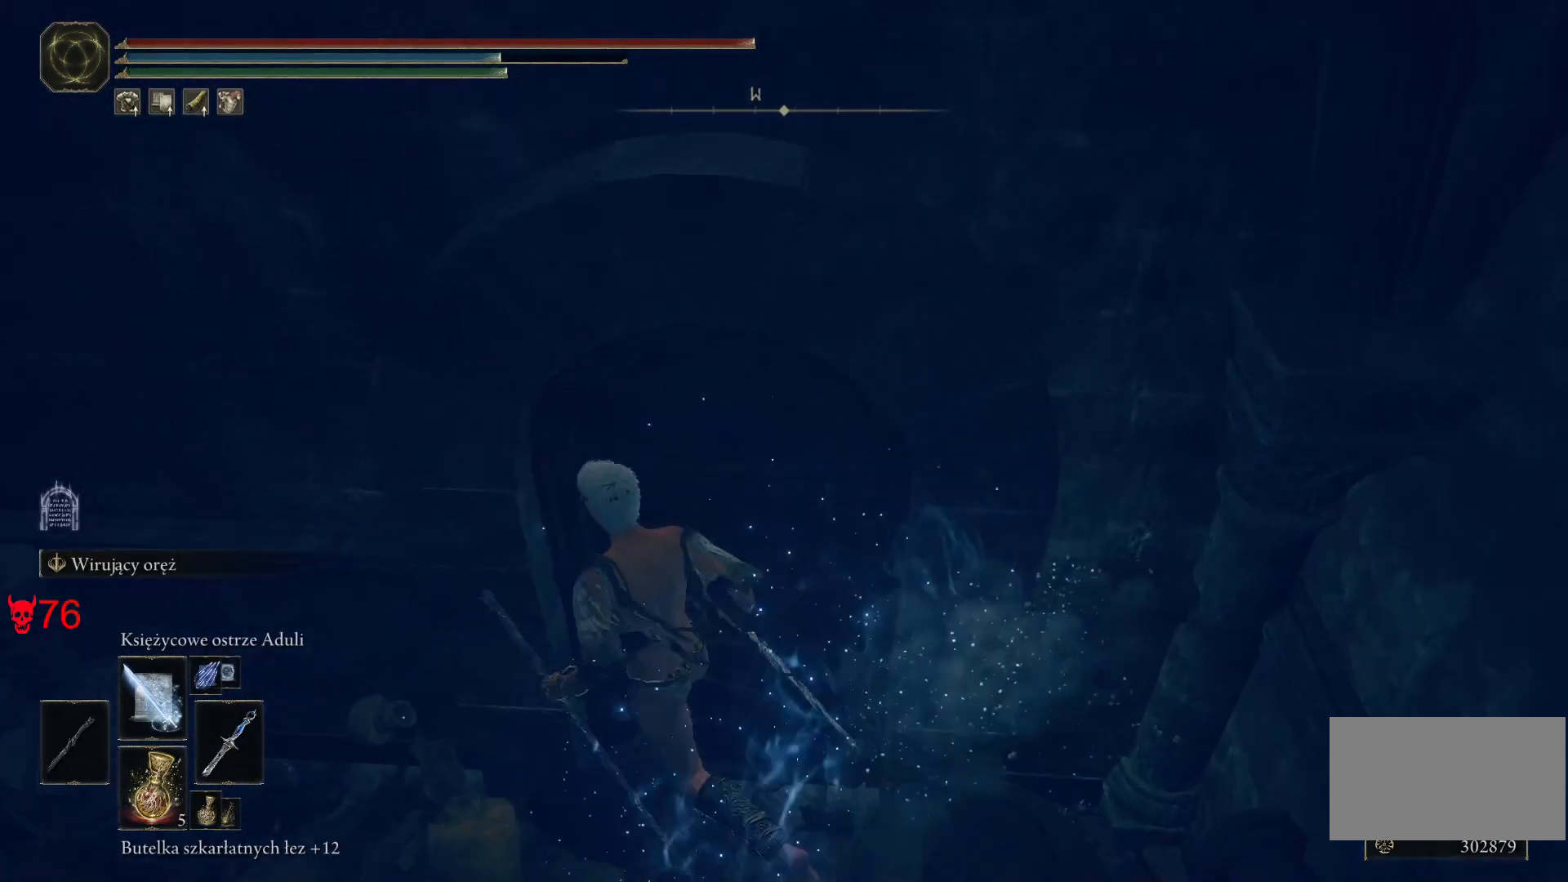
{"keys": ["a", "w"], "mouse": [], "events": [[33, "a", "up"], [67, "e", "down"], [200, "e", "up"], [333, "e", "down"], [450, "e", "up"], [483, "a", "down"]]}
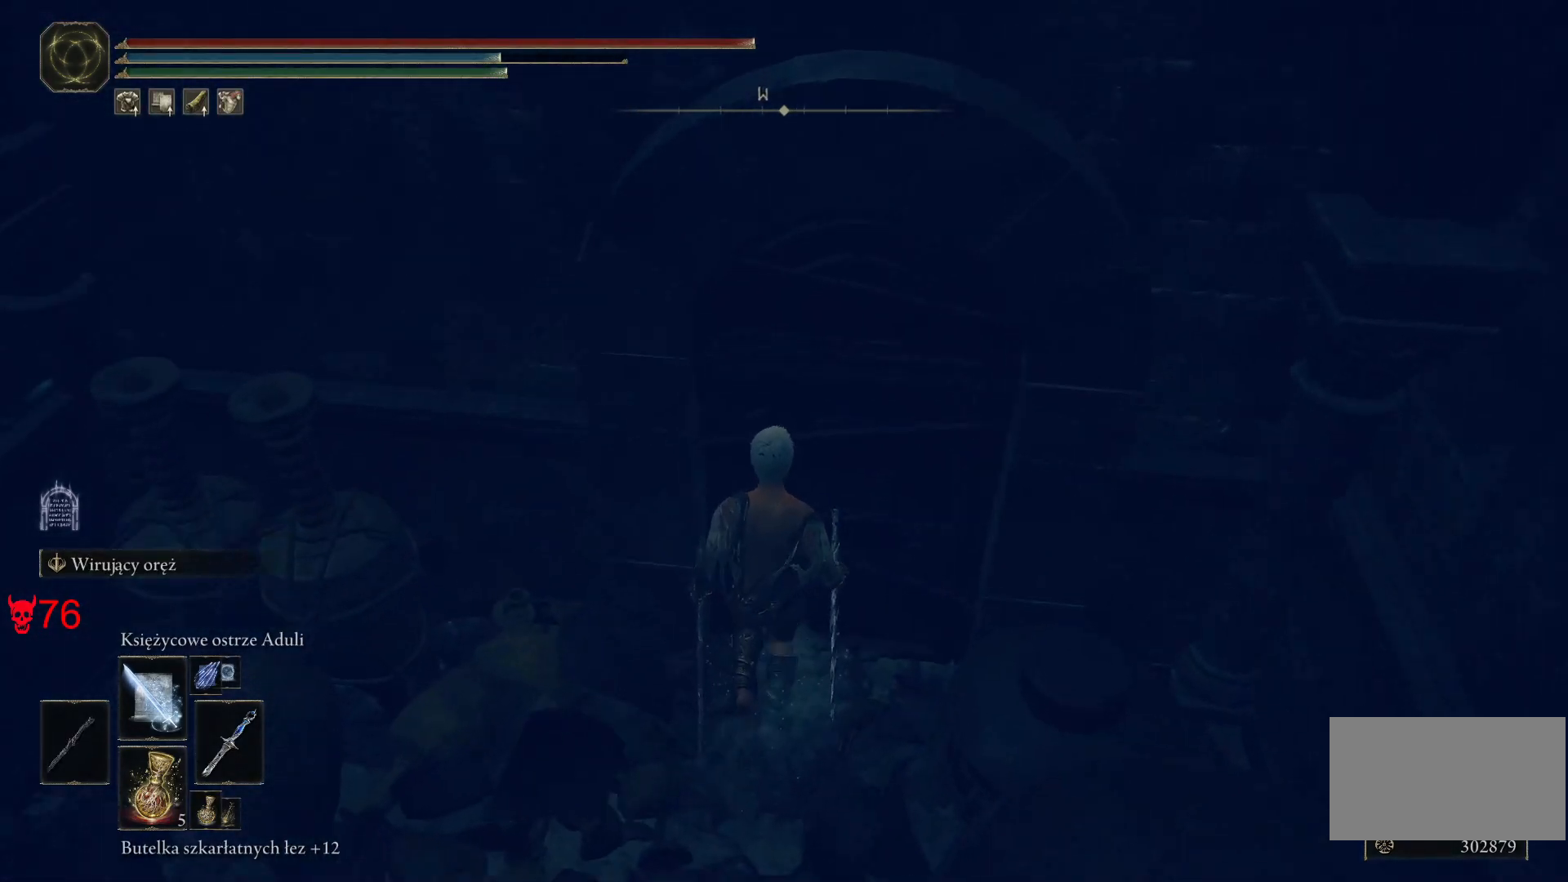
{"keys": ["a", "space", "w"], "mouse": [], "events": [[83, "space", "down"], [250, "w", "up"], [450, "w", "down"]]}
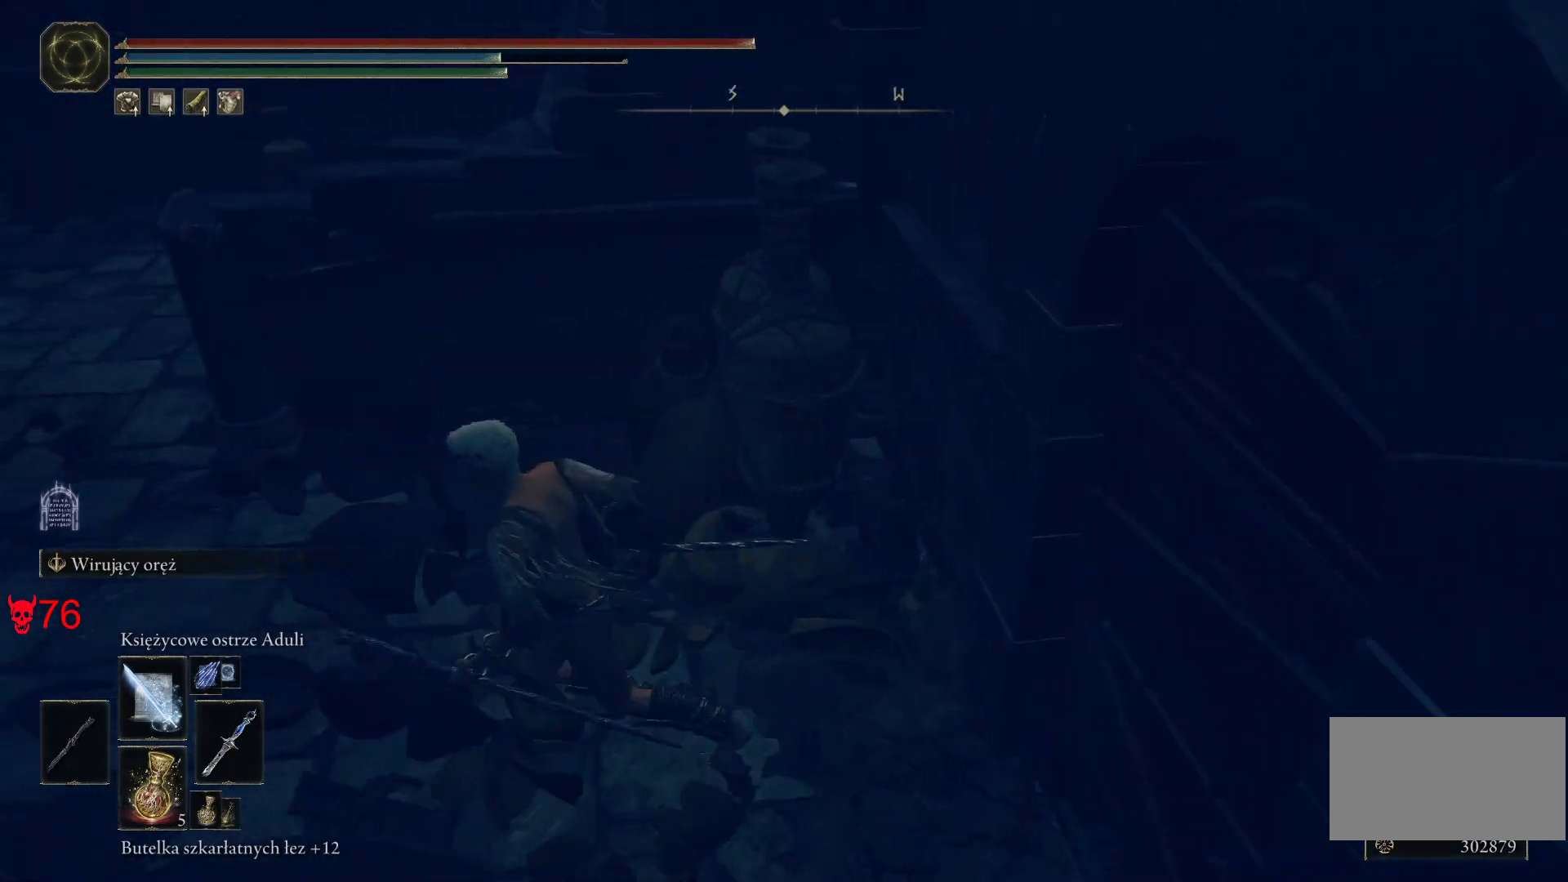
{"keys": ["space", "w"], "mouse": [], "events": [[467, "a", "up"]]}
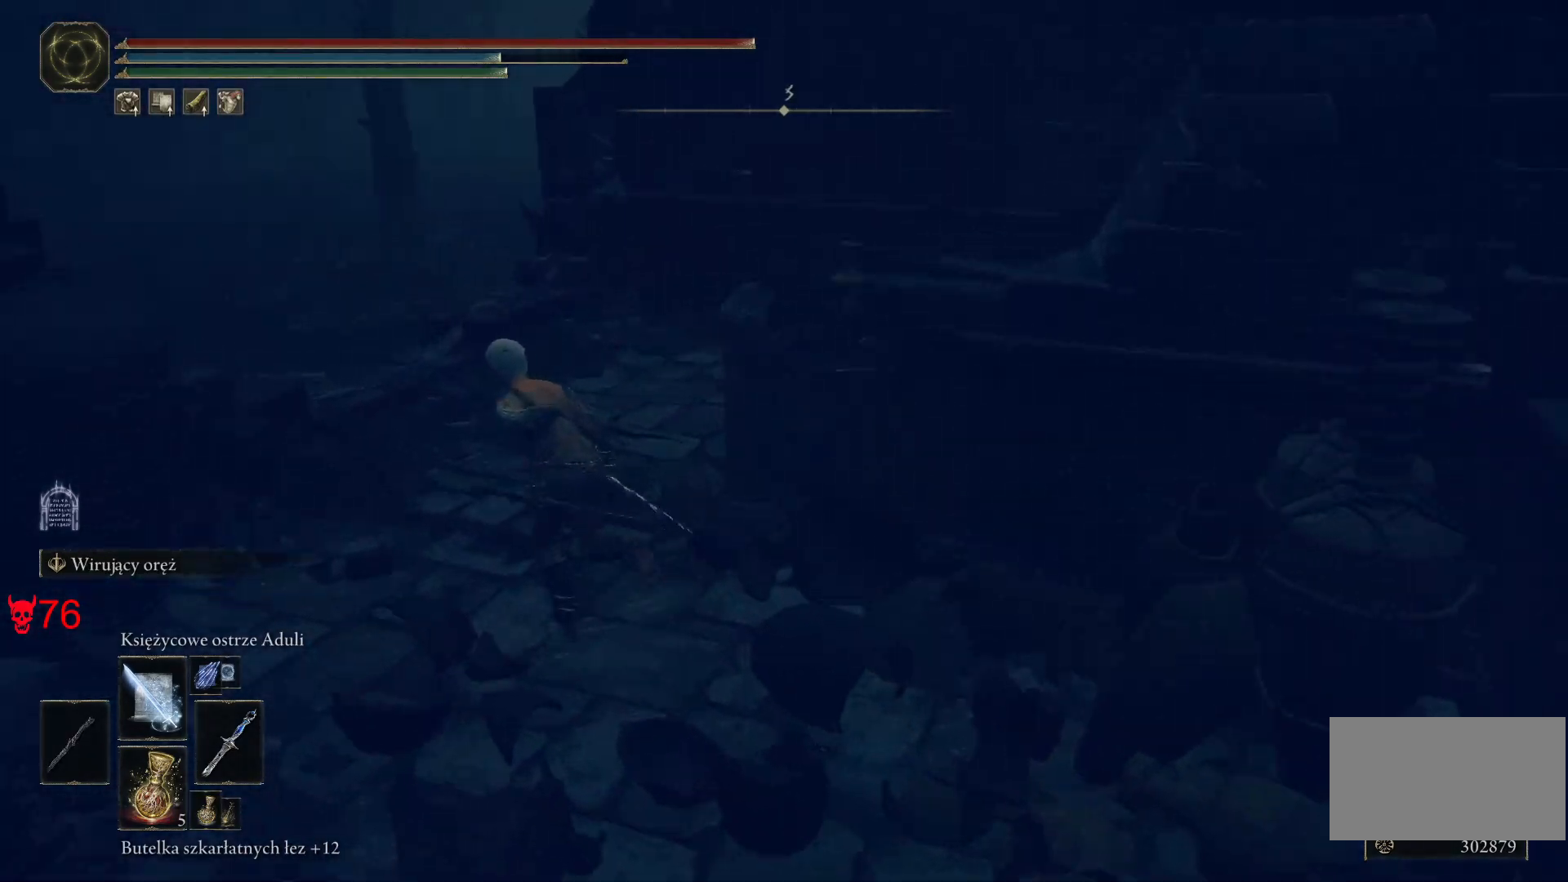
{"keys": ["space", "w"], "mouse": [], "events": []}
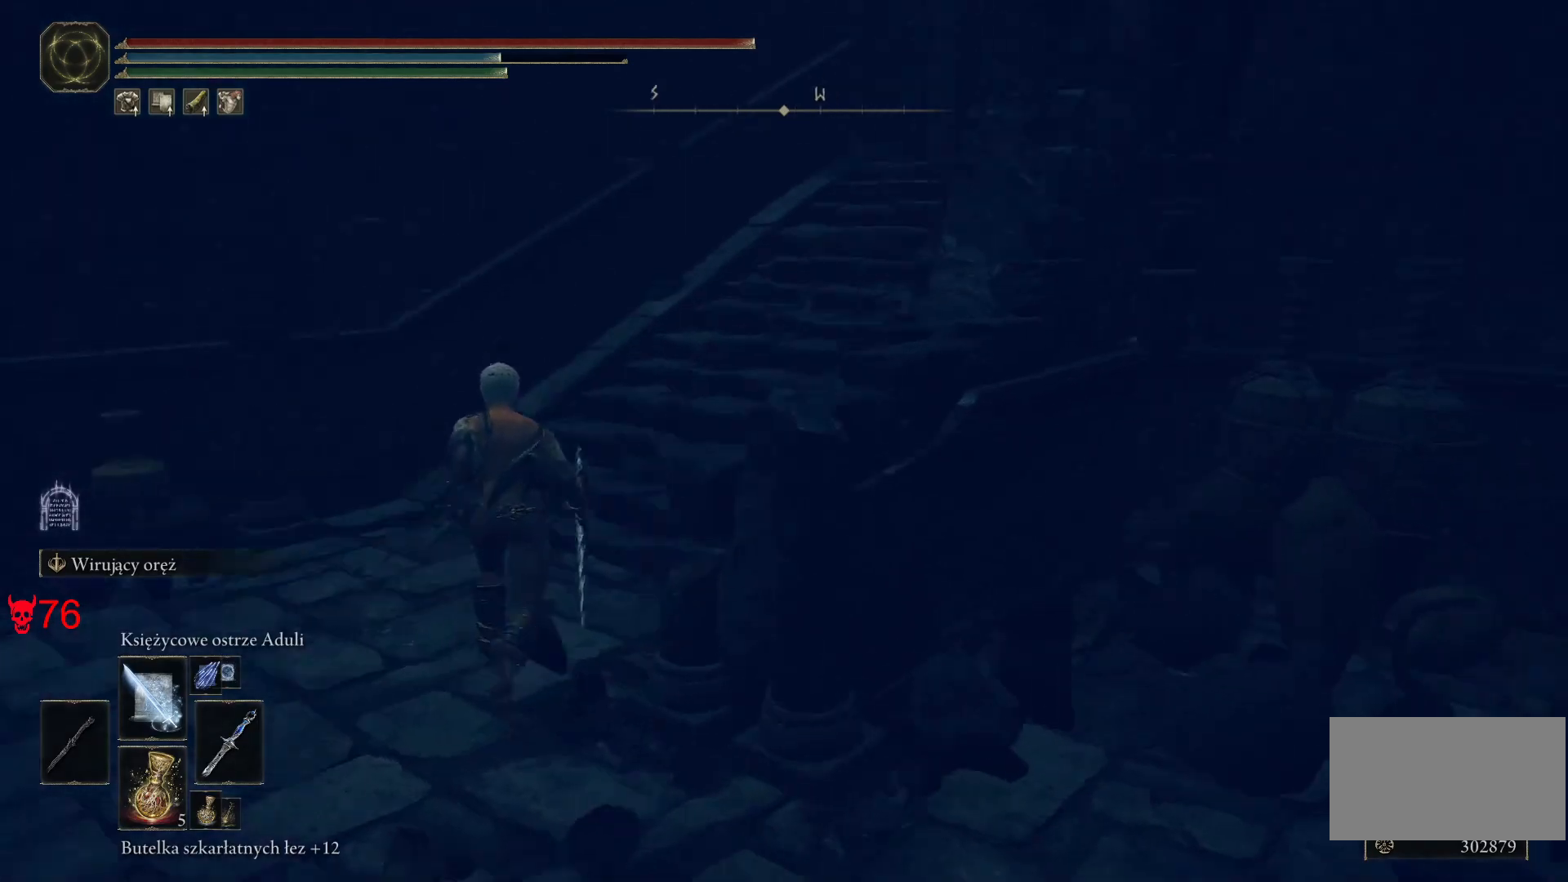
{"keys": ["space", "w"], "mouse": [], "events": []}
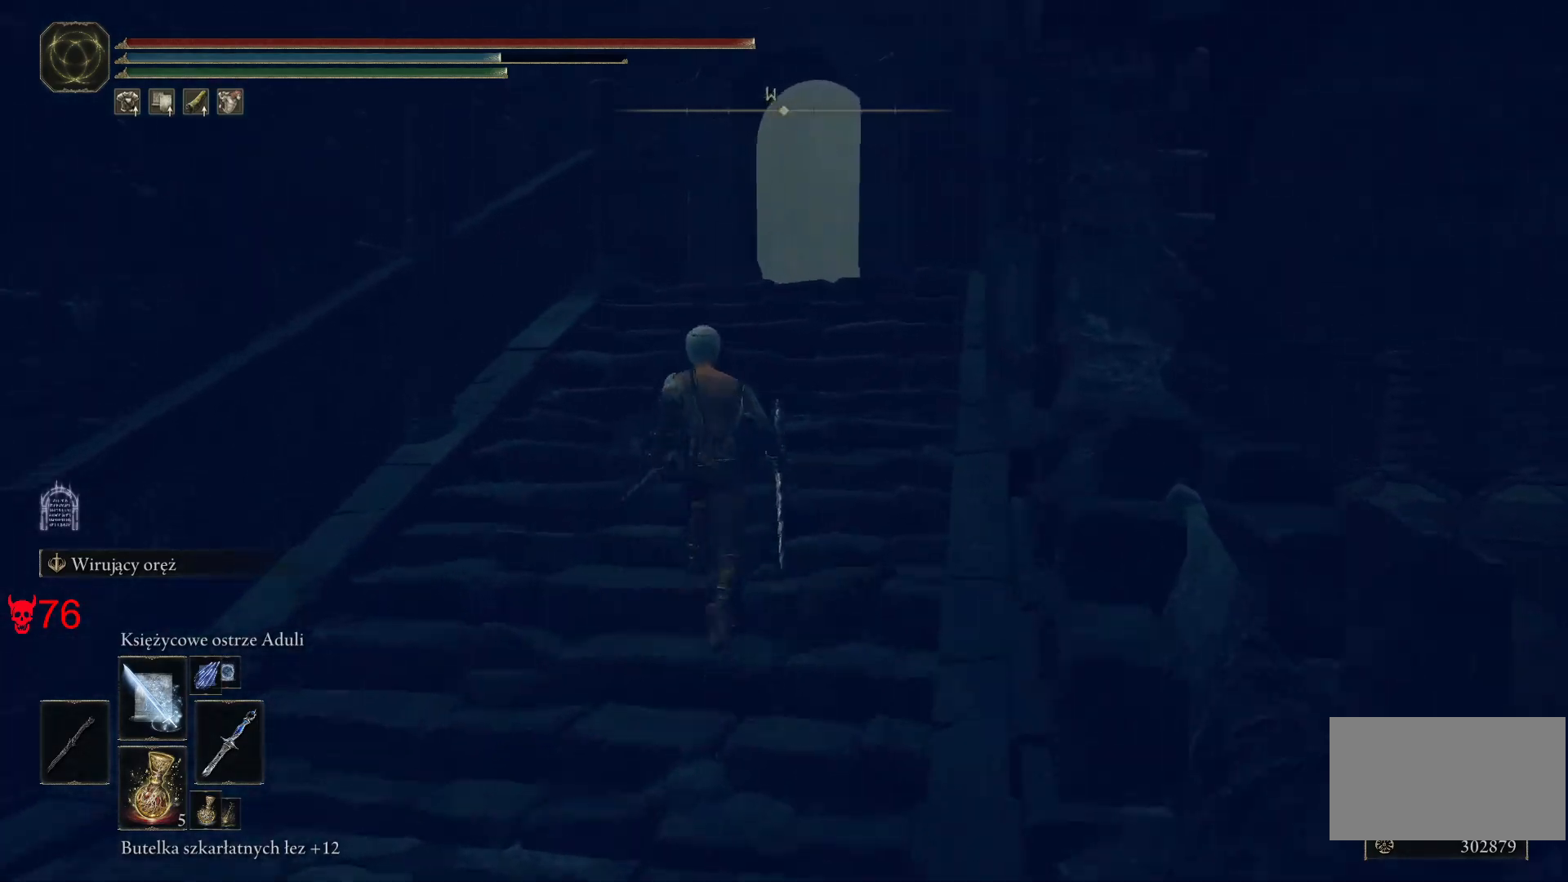
{"keys": ["space", "w"], "mouse": [], "events": []}
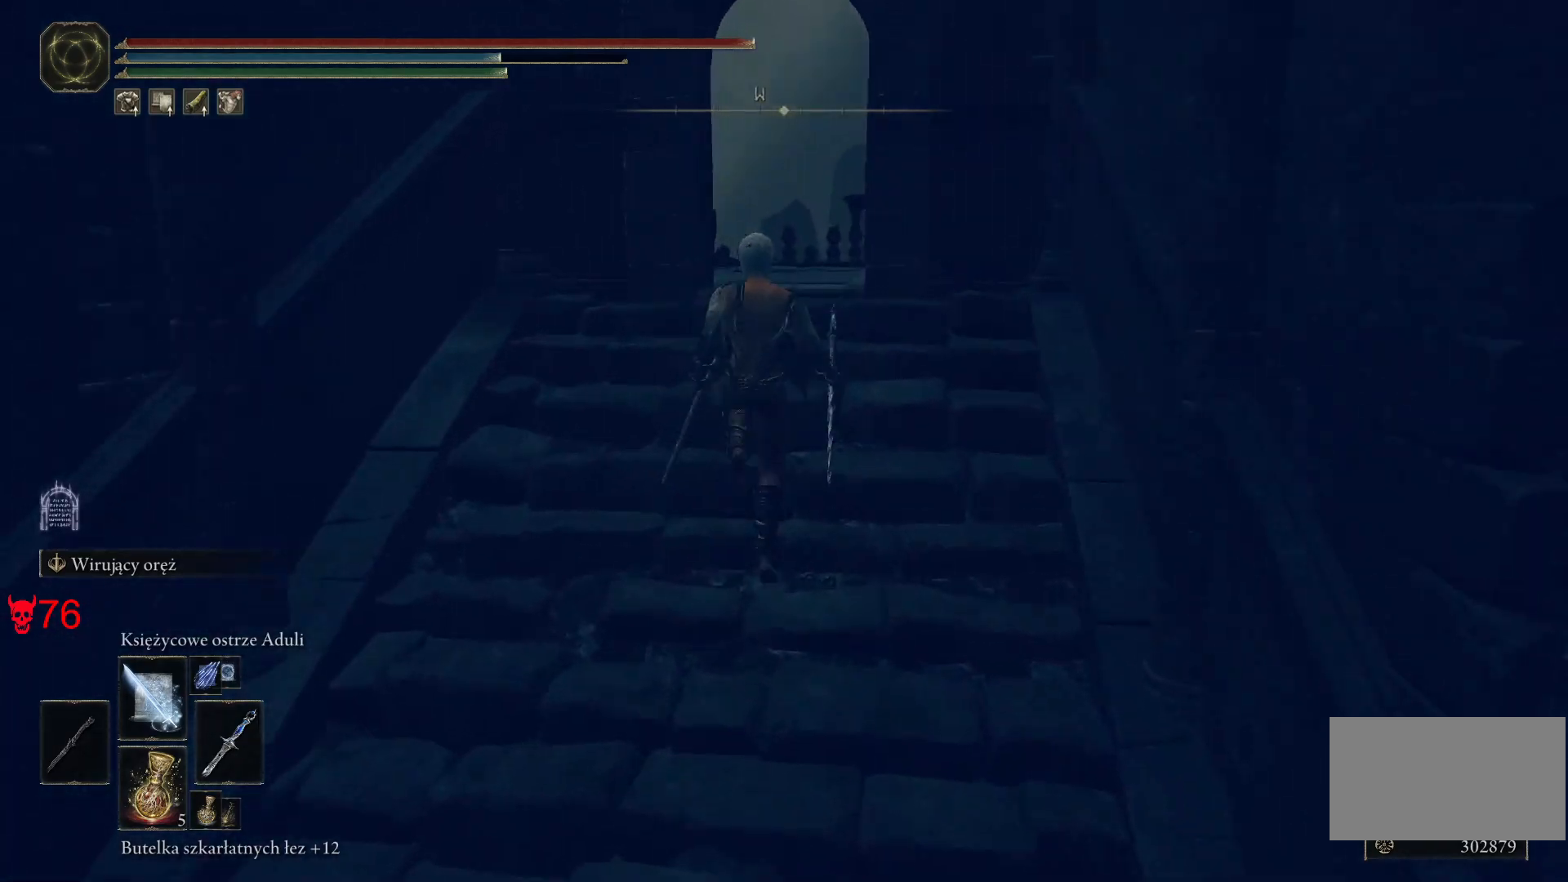
{"keys": ["space", "w"], "mouse": [], "events": []}
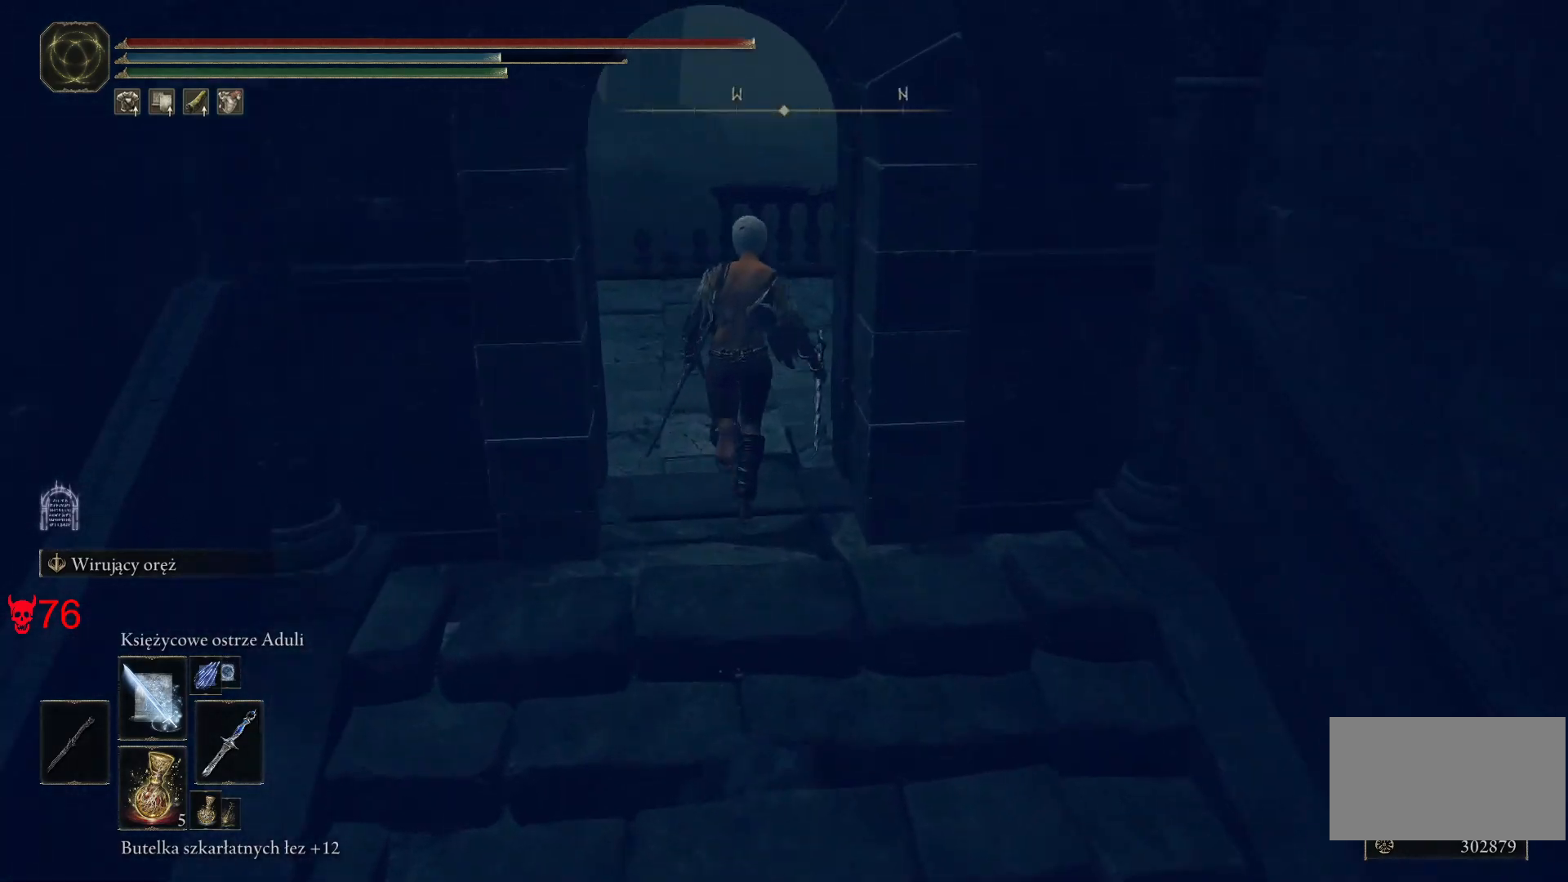
{"keys": ["space", "w"], "mouse": [], "events": [[17, "a", "down"], [383, "a", "up"]]}
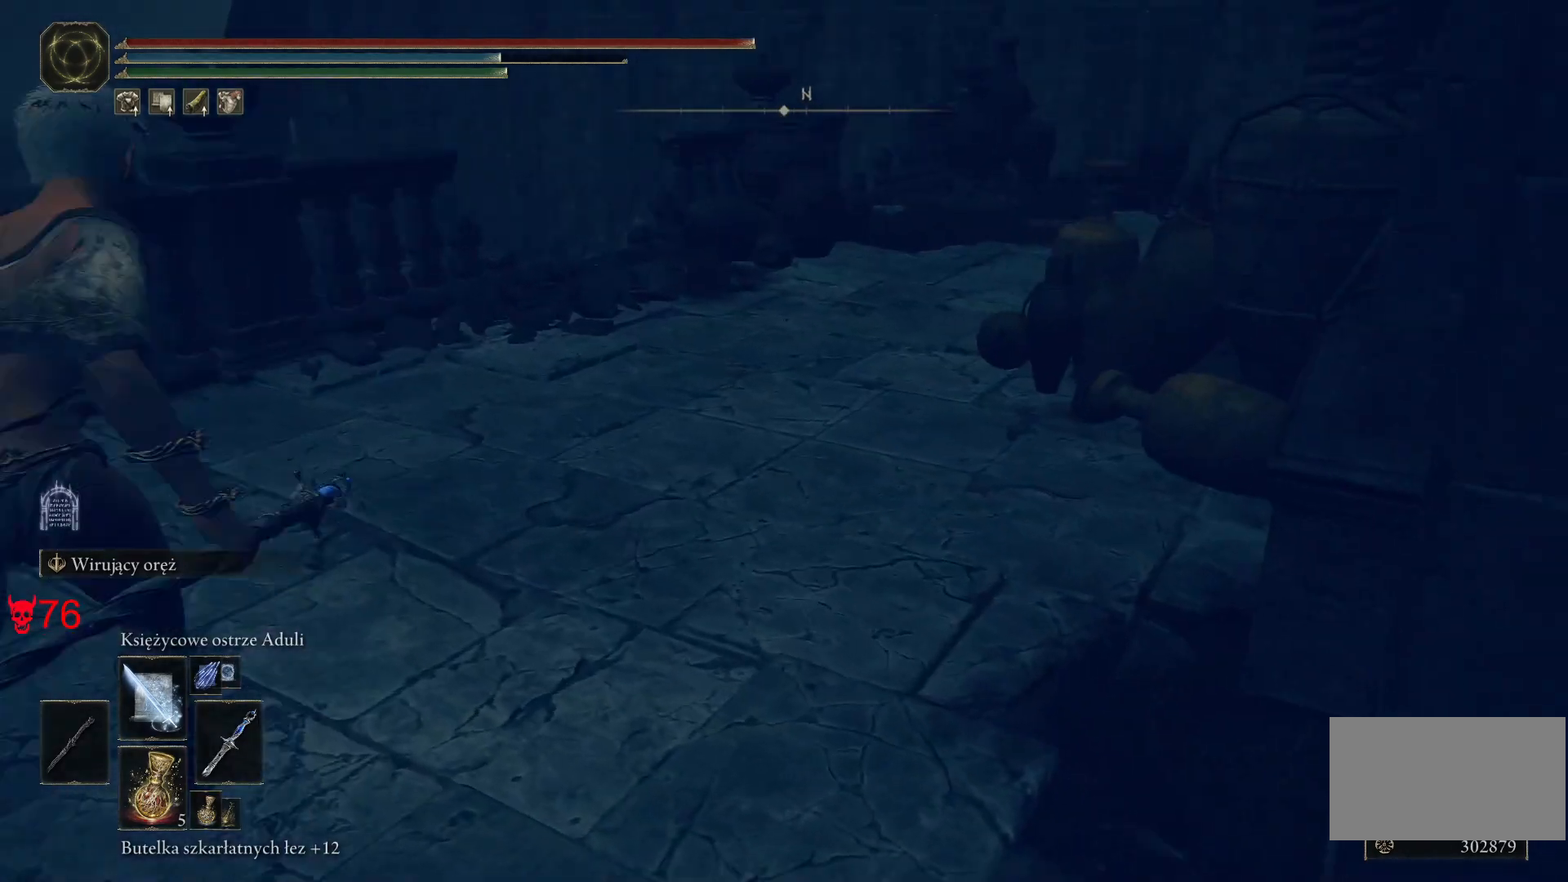
{"keys": ["space", "w"], "mouse": [], "events": []}
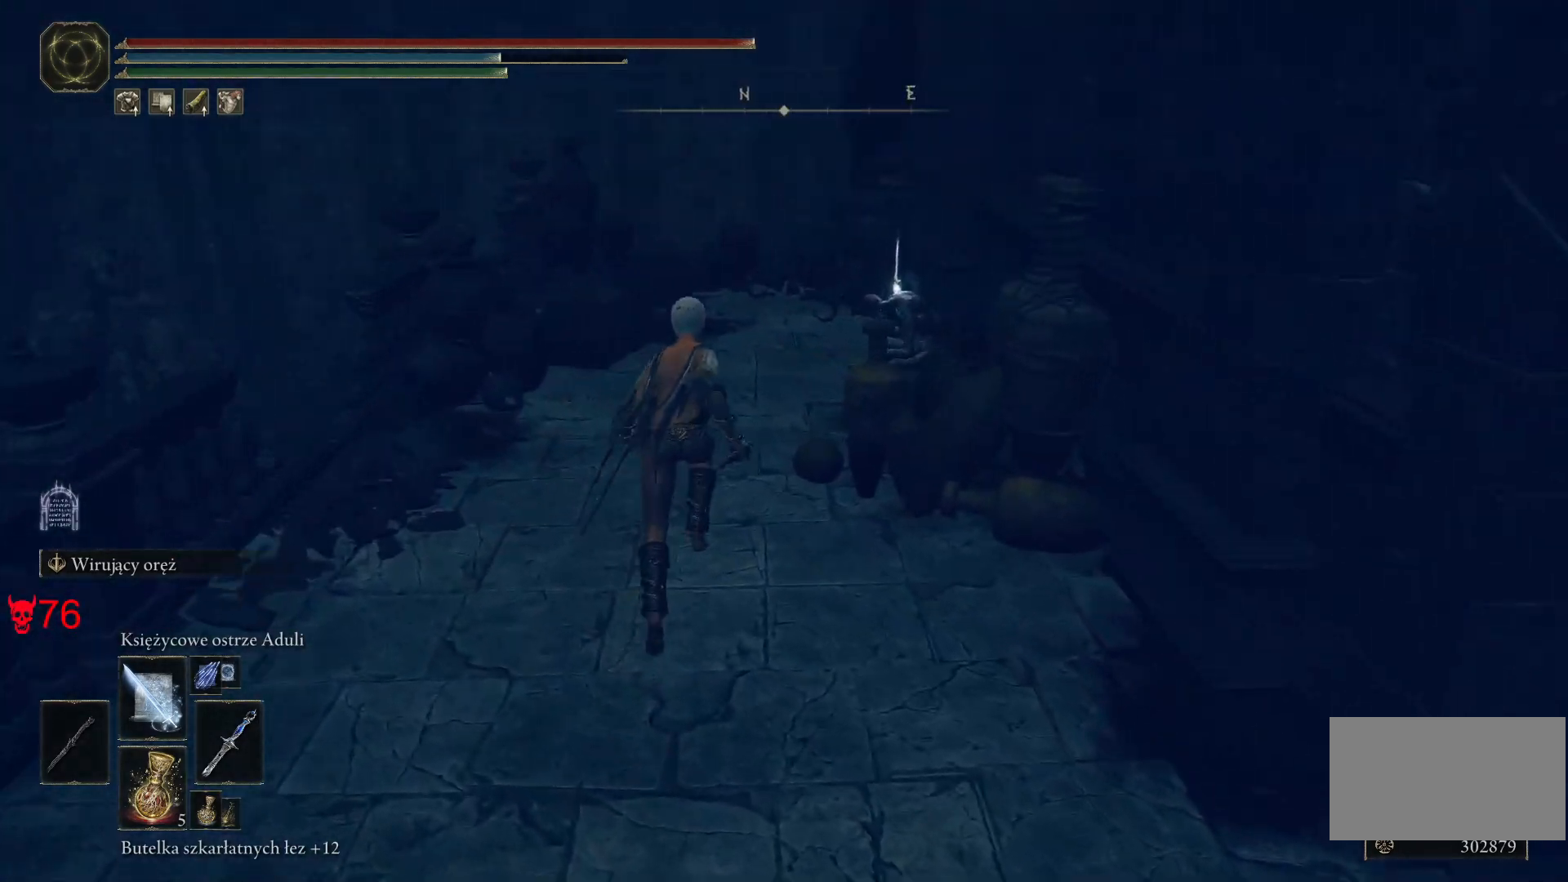
{"keys": ["space", "w"], "mouse": [], "events": []}